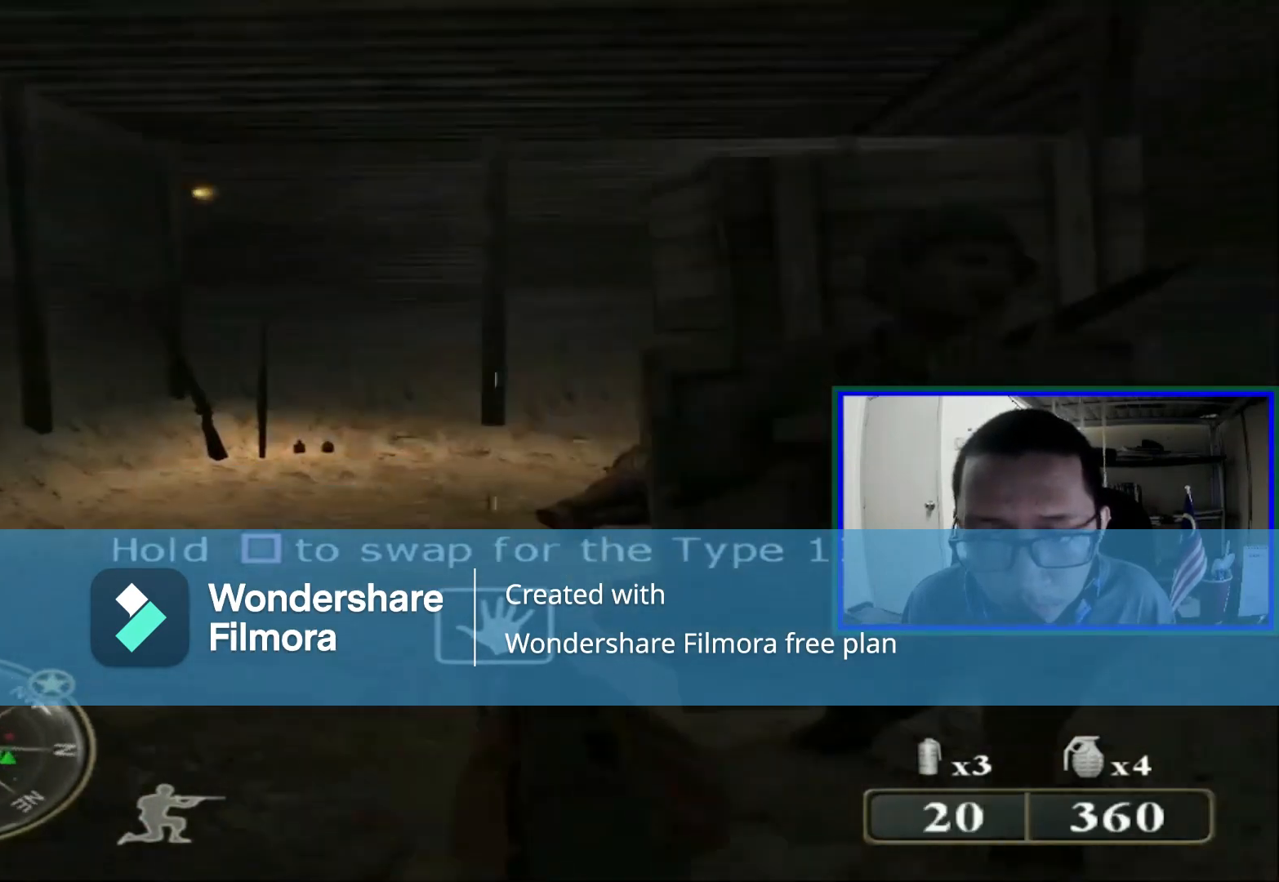
Gameplay with a controller (Xbox layout); each line is a JSON object with the inputs held at the frame after it. "events" lists button and stick changes between this image and that frame as [ms after this image, input, new state], when the widget could be followed in between. Not read: L1 L3.
{"buttons": [], "left_stick": "up-left", "right_stick": "center", "events": [[160, "right_stick", "right"], [360, "right_stick", "center"], [440, "left_stick", "up-left"]]}
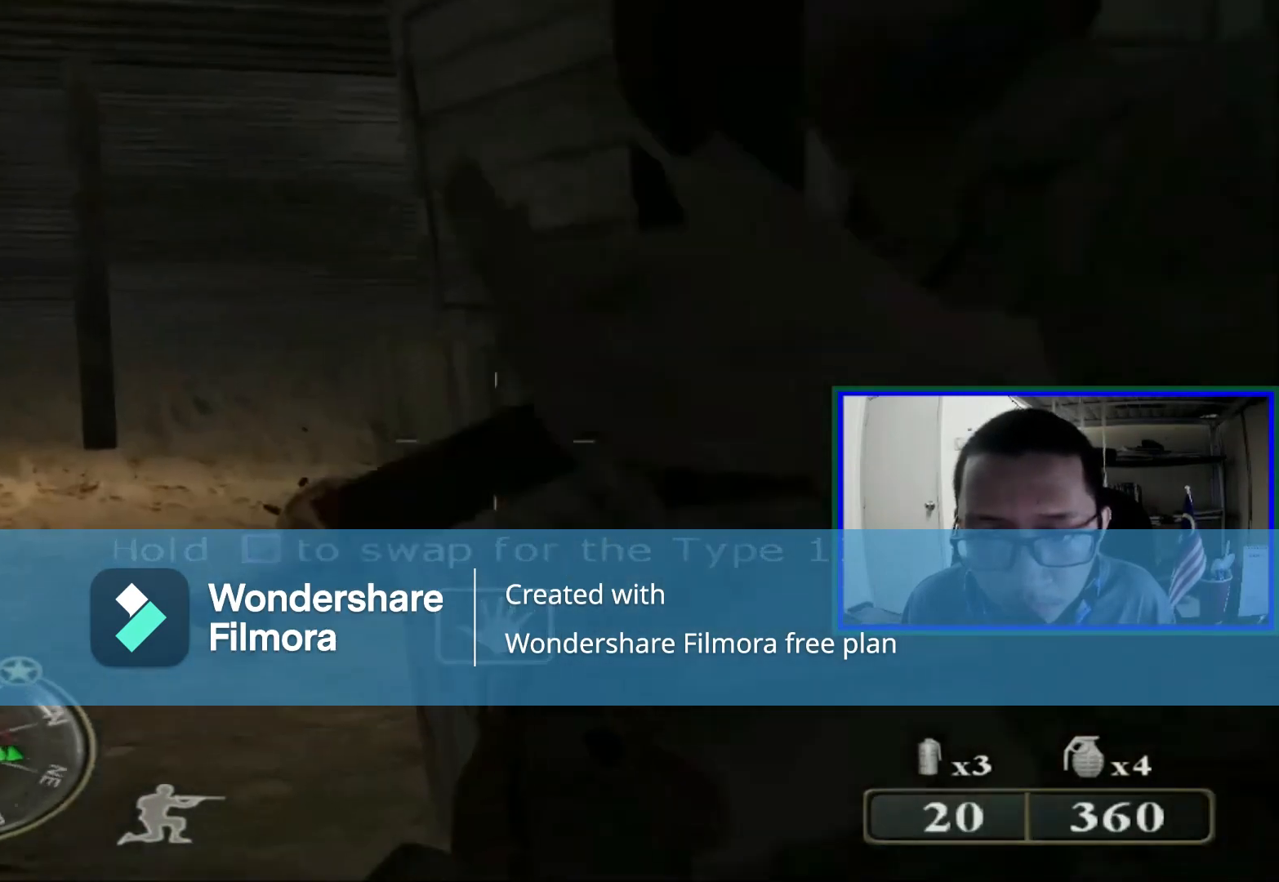
{"buttons": [], "left_stick": "up-left", "right_stick": "center", "events": [[40, "right_stick", "right"], [200, "left_stick", "left"], [320, "right_stick", "up-right"], [400, "left_stick", "up-left"], [440, "right_stick", "center"]]}
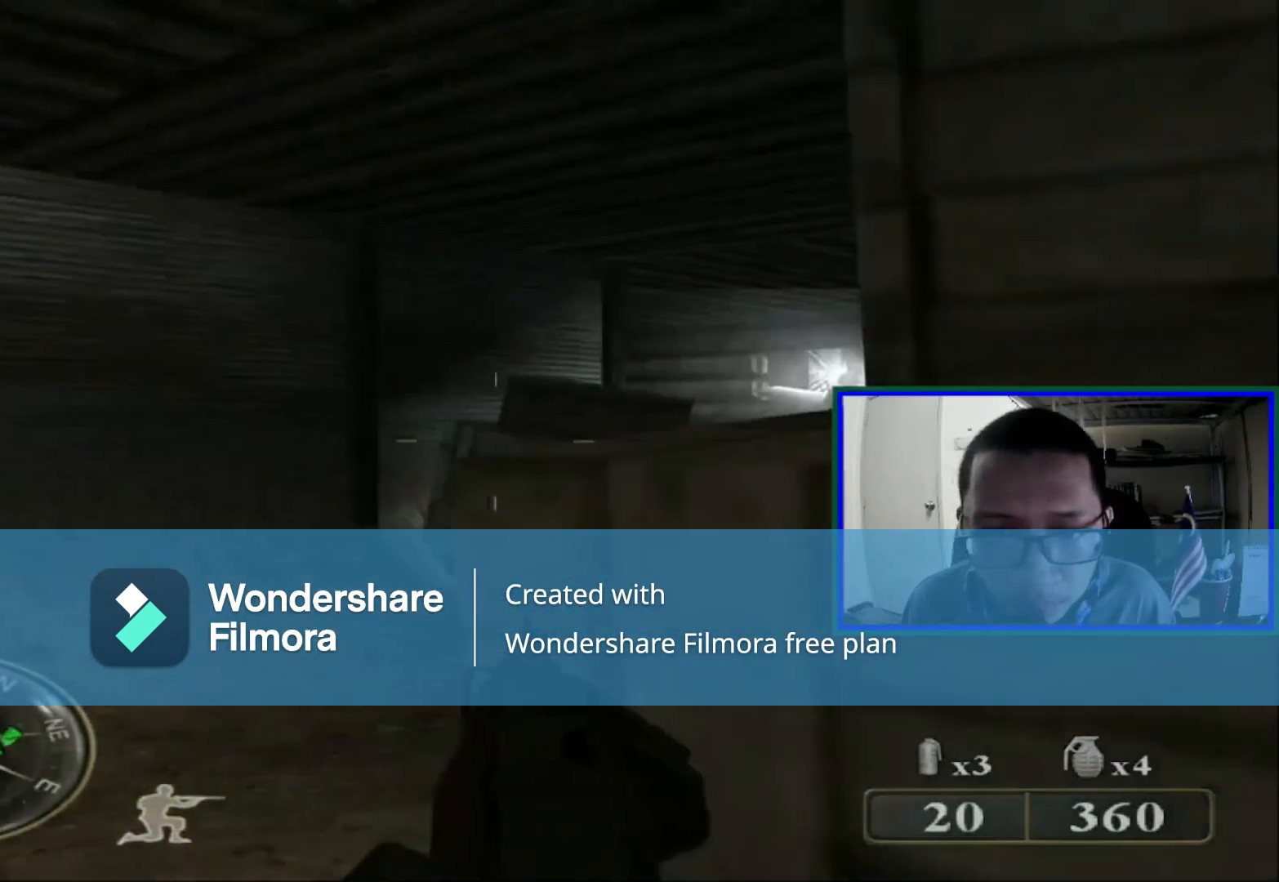
{"buttons": [], "left_stick": "up", "right_stick": "center", "events": [[160, "right_stick", "right"], [320, "left_stick", "up"], [400, "right_stick", "center"]]}
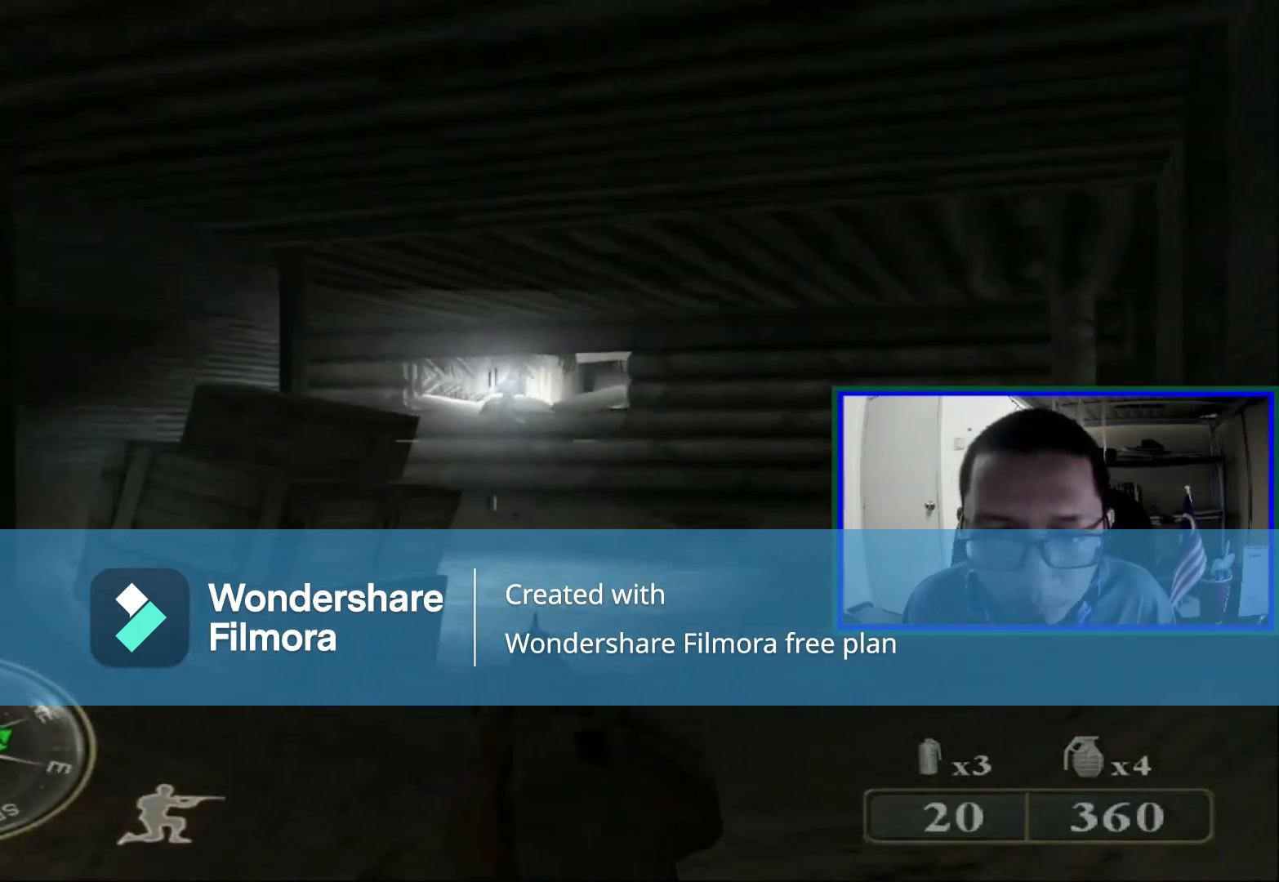
{"buttons": [], "left_stick": "up", "right_stick": "right", "events": [[240, "right_stick", "right"]]}
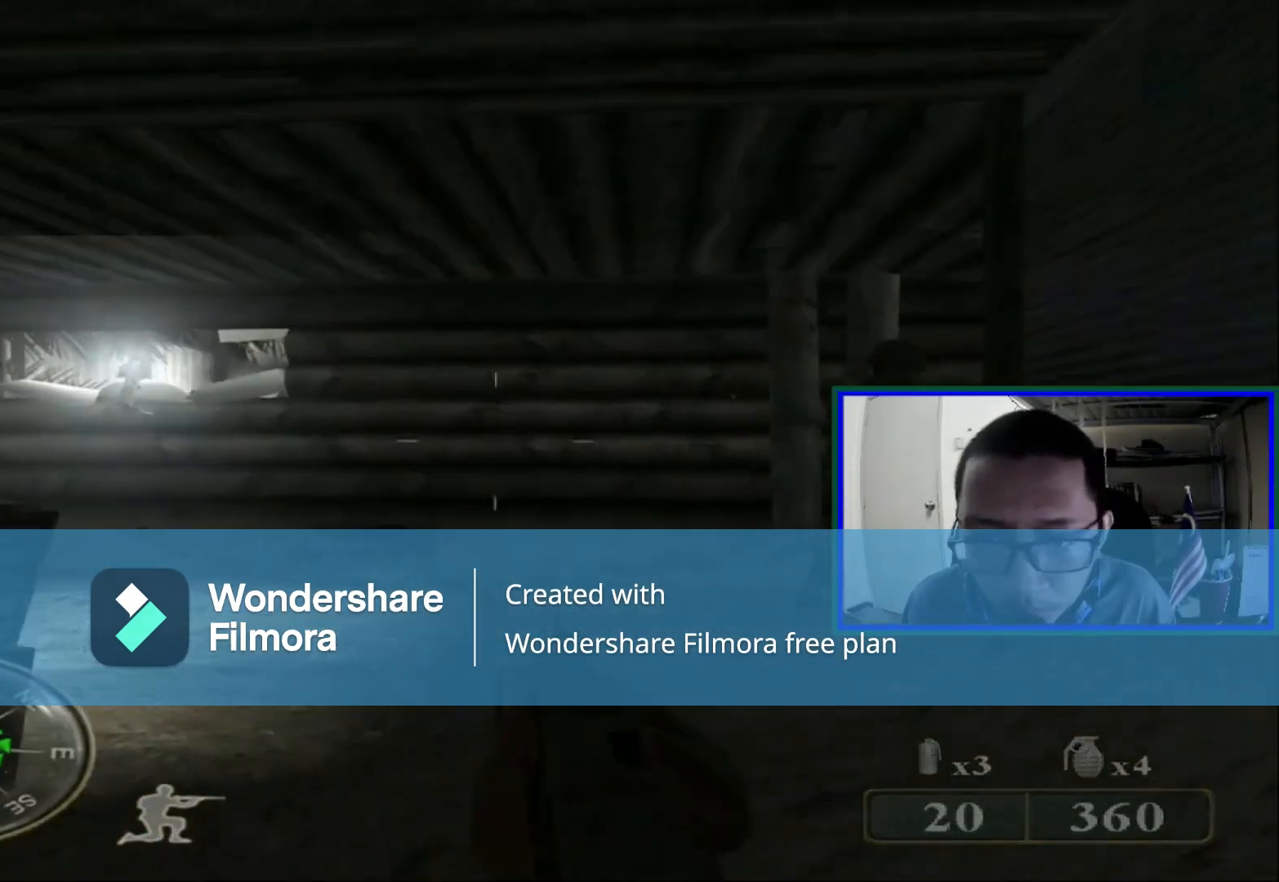
{"buttons": [], "left_stick": "center", "right_stick": "right", "events": [[80, "left_stick", "up-left"], [160, "right_stick", "center"], [280, "left_stick", "up"], [440, "left_stick", "center"], [480, "right_stick", "right"]]}
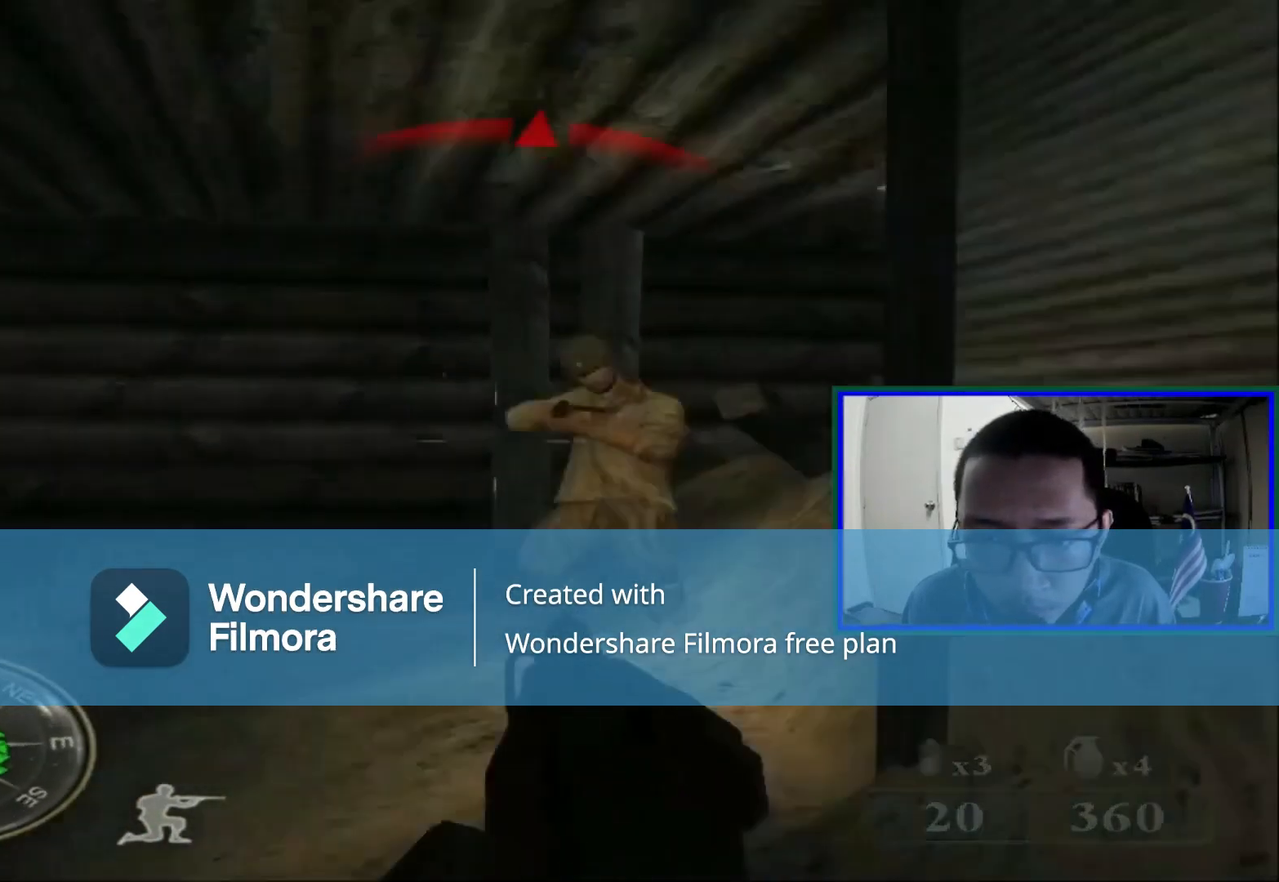
{"buttons": ["R1"], "left_stick": "center", "right_stick": "center", "events": [[40, "right_stick", "center"], [200, "R1", "down"]]}
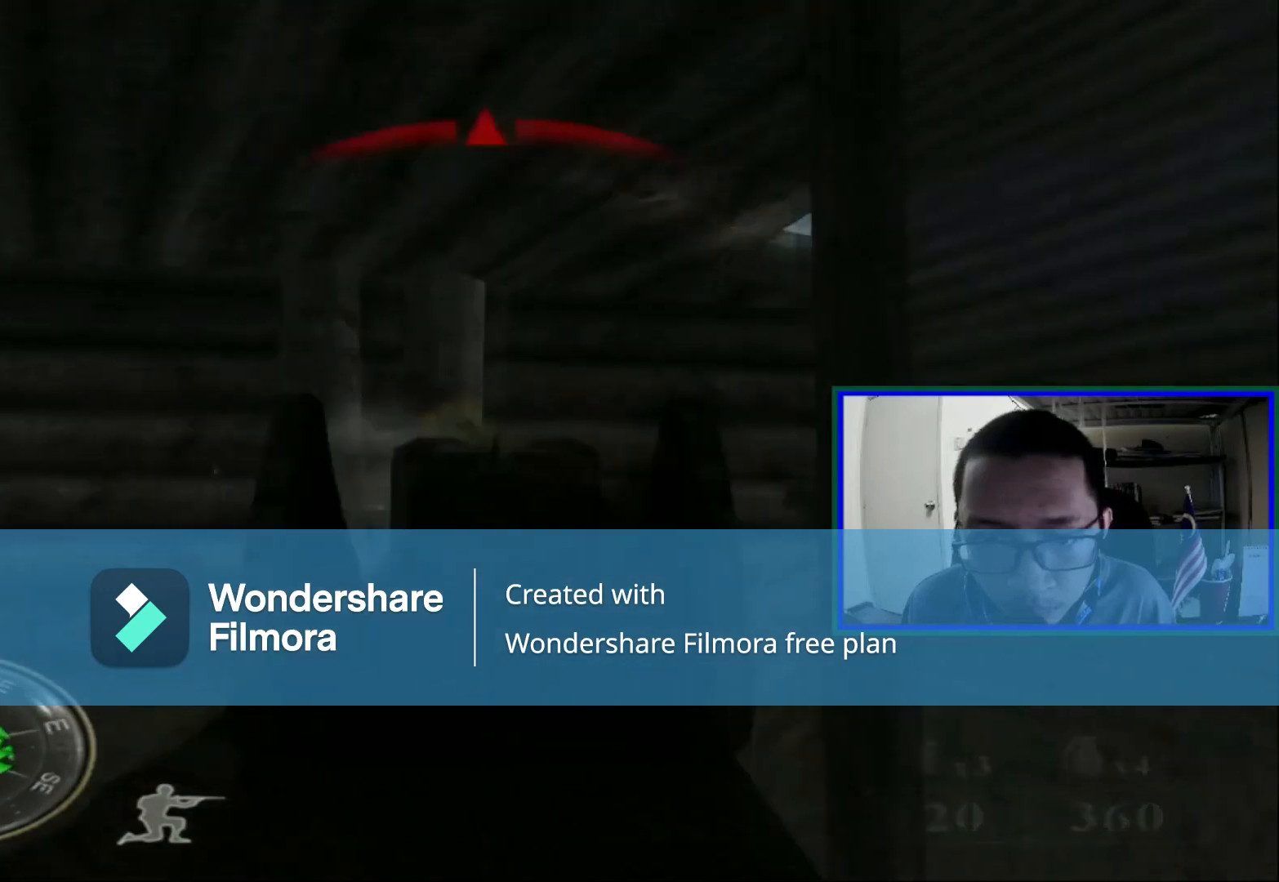
{"buttons": [], "left_stick": "center", "right_stick": "center", "events": [[120, "R1", "up"], [360, "R1", "down"], [480, "R1", "up"]]}
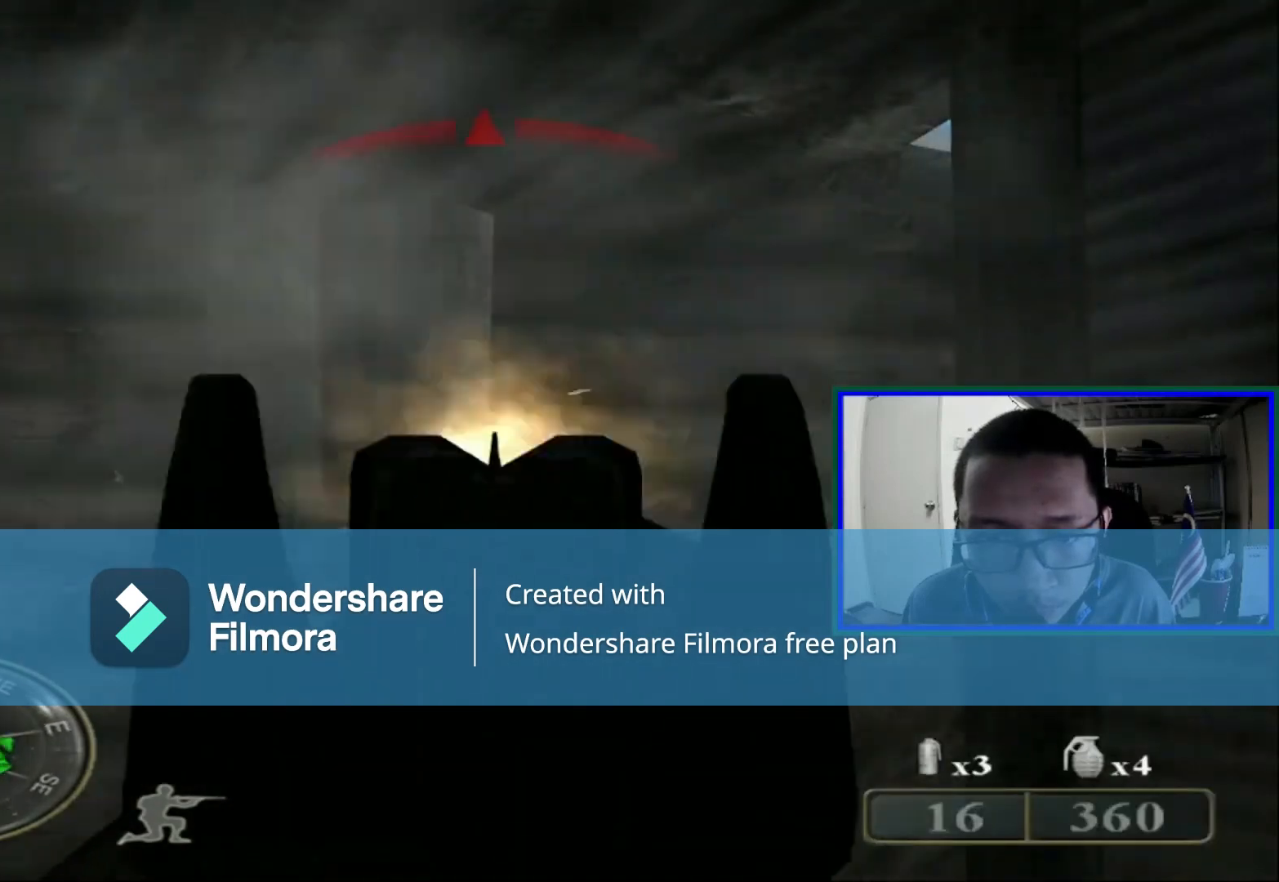
{"buttons": [], "left_stick": "up-right", "right_stick": "left", "events": [[240, "right_stick", "down-left"], [320, "right_stick", "left"], [400, "left_stick", "up-right"]]}
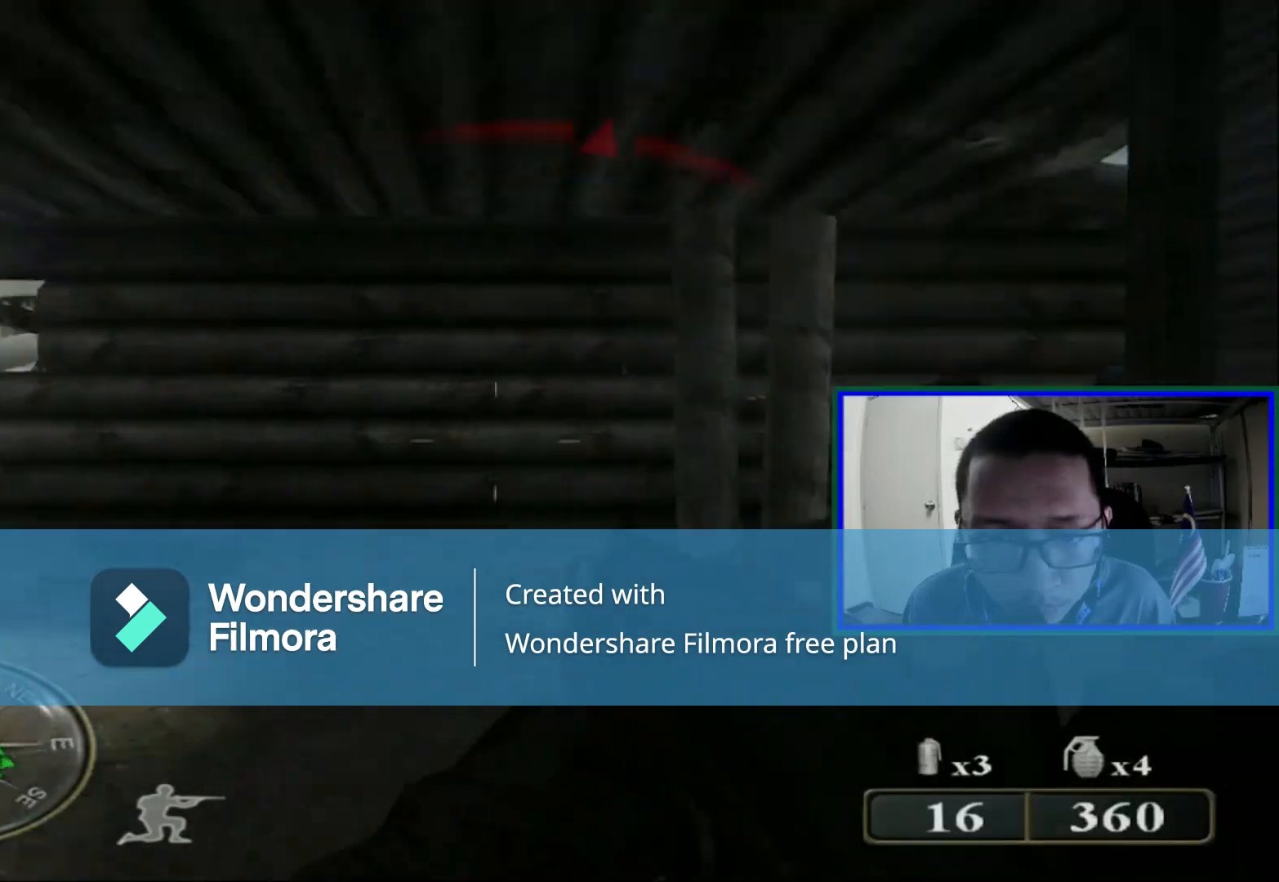
{"buttons": [], "left_stick": "right", "right_stick": "center", "events": [[160, "left_stick", "right"], [480, "right_stick", "center"]]}
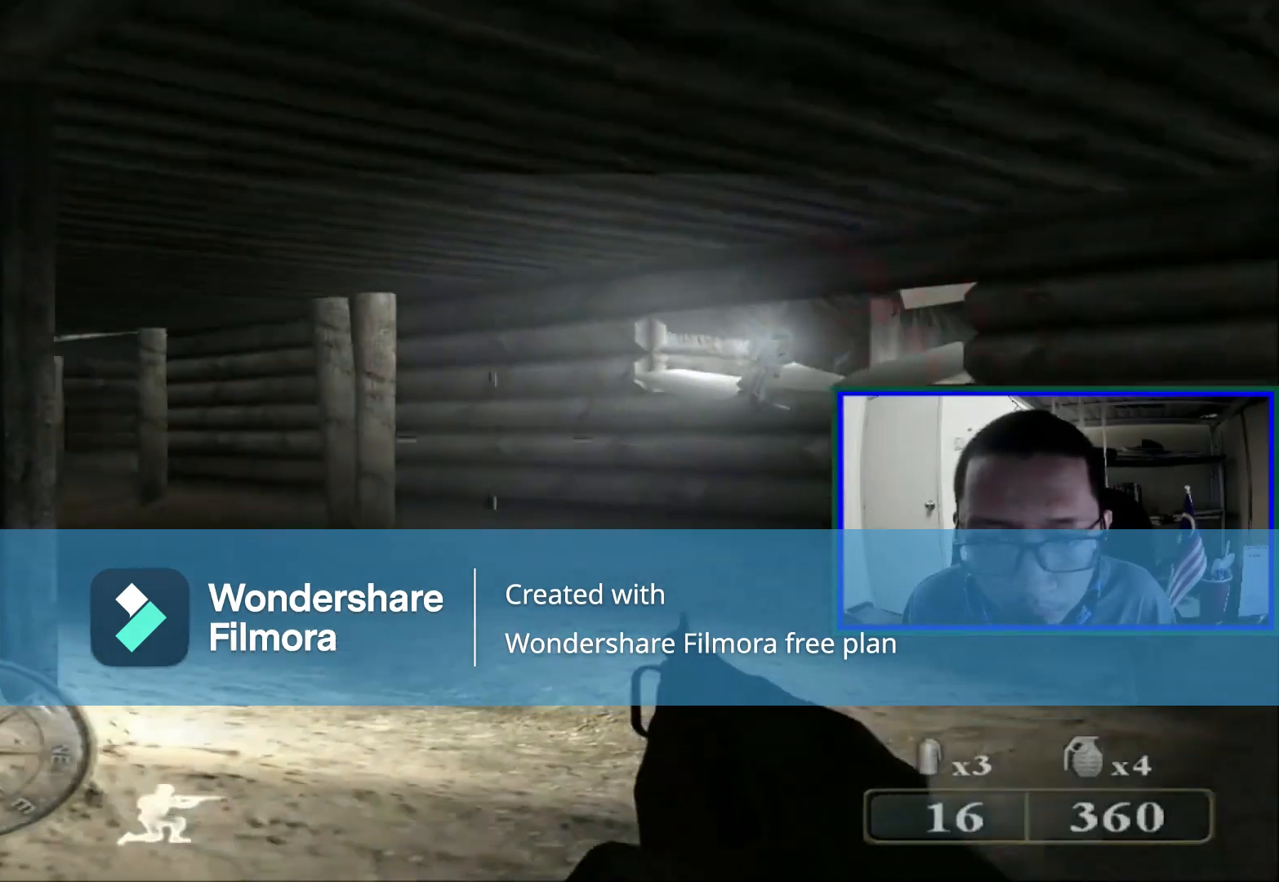
{"buttons": [], "left_stick": "up-right", "right_stick": "left", "events": [[80, "left_stick", "up-right"], [160, "right_stick", "left"]]}
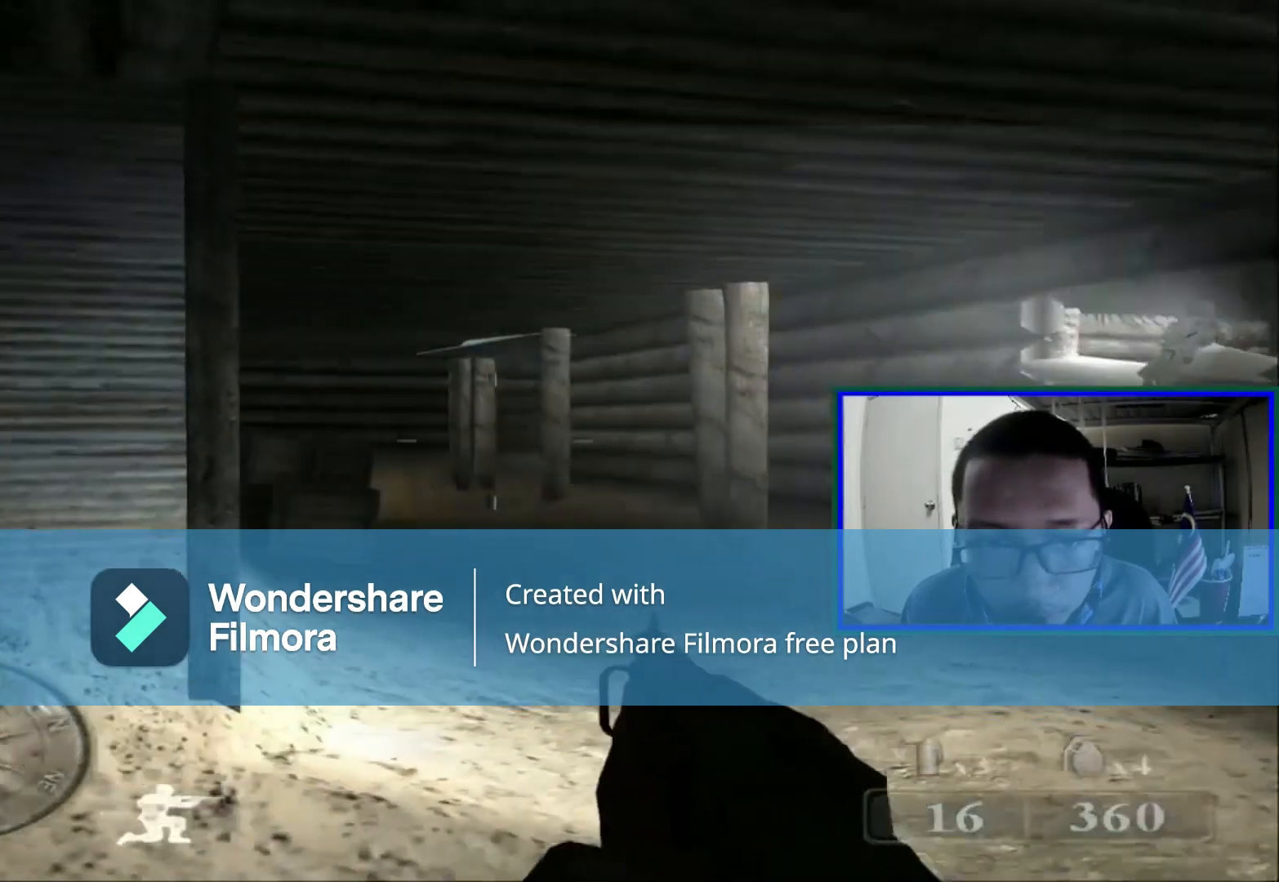
{"buttons": [], "left_stick": "up-right", "right_stick": "center", "events": [[120, "right_stick", "center"], [360, "A", "down"], [520, "A", "up"]]}
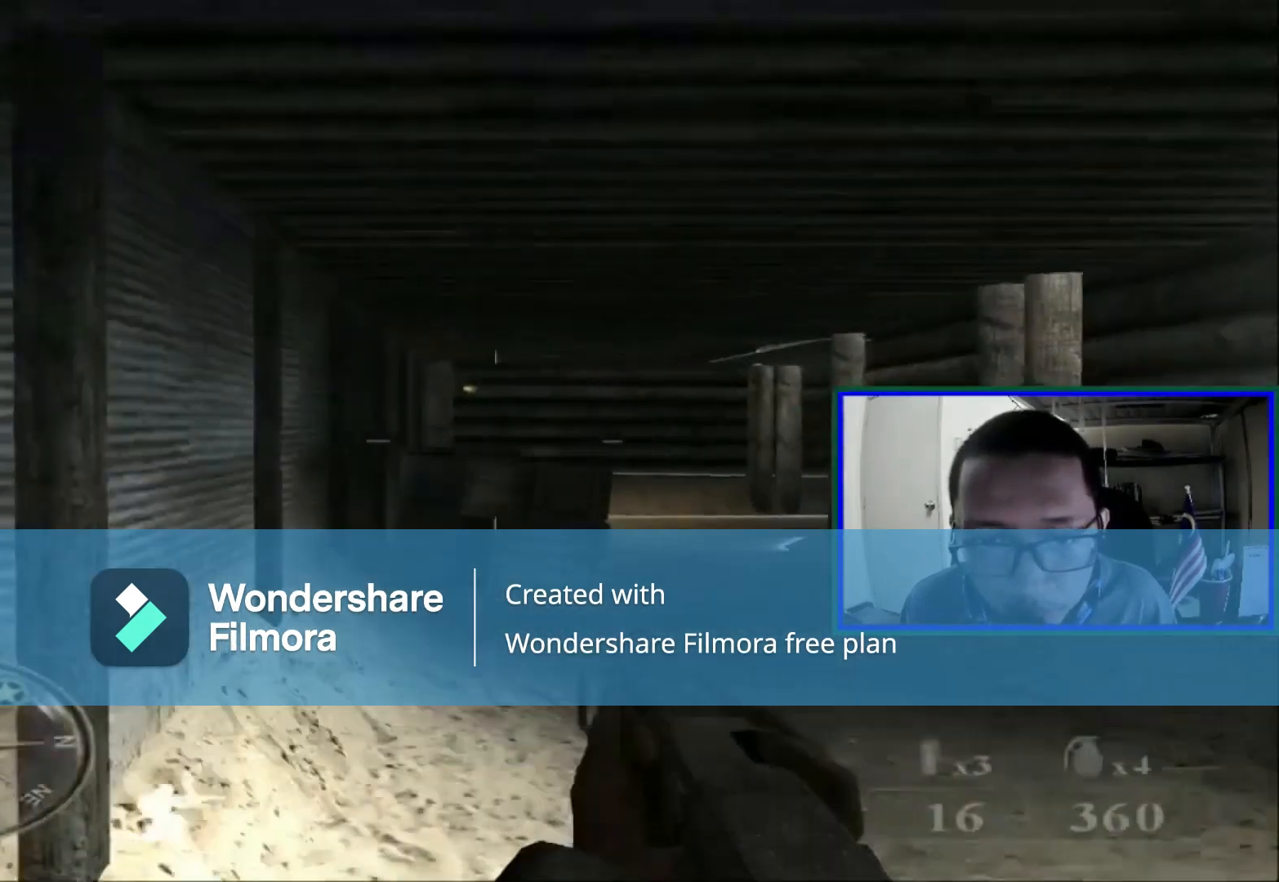
{"buttons": [], "left_stick": "up-right", "right_stick": "center", "events": []}
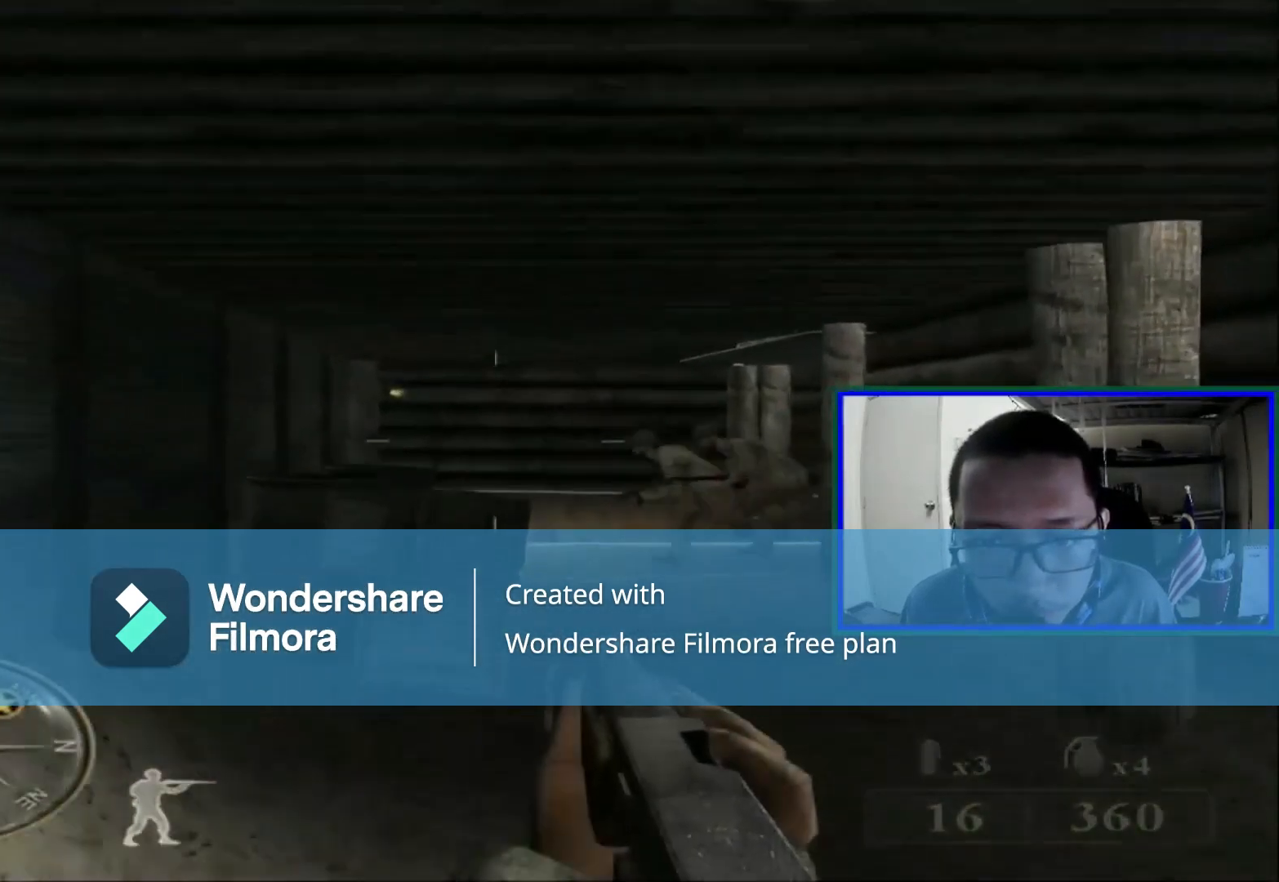
{"buttons": [], "left_stick": "center", "right_stick": "down", "events": [[160, "left_stick", "center"], [480, "right_stick", "down"]]}
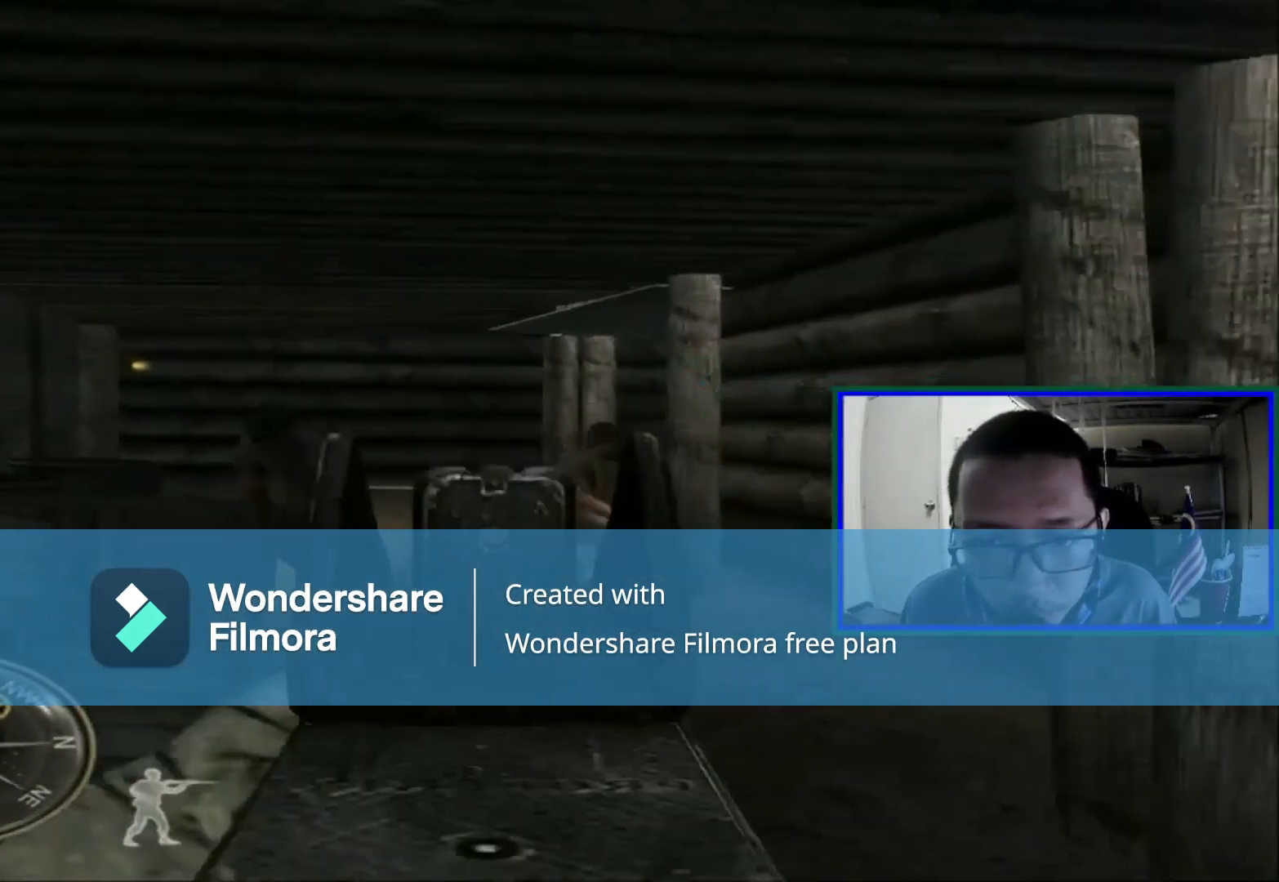
{"buttons": [], "left_stick": "down", "right_stick": "center", "events": [[40, "R1", "down"], [40, "left_stick", "down"], [40, "right_stick", "center"], [440, "R1", "up"]]}
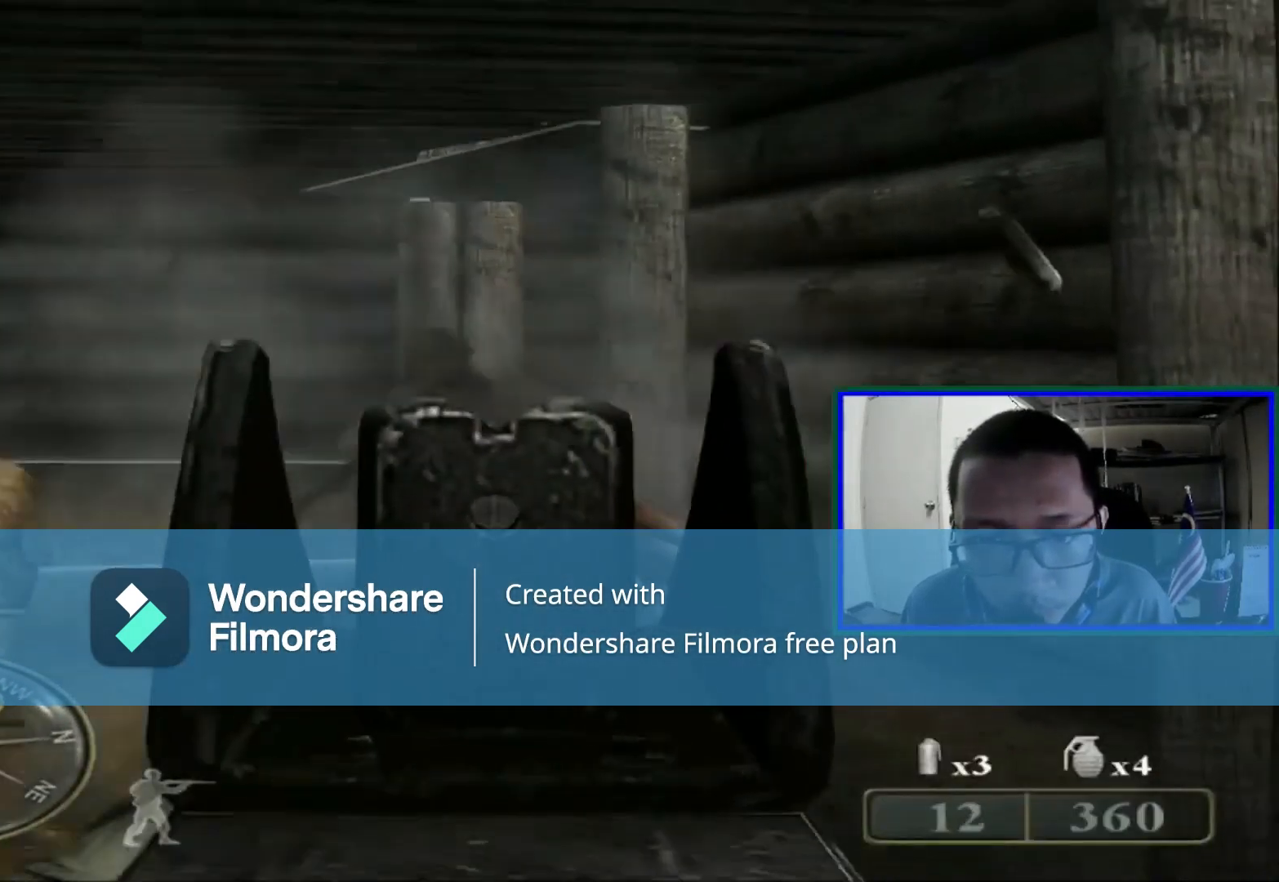
{"buttons": [], "left_stick": "center", "right_stick": "center", "events": [[160, "left_stick", "down-right"], [320, "left_stick", "center"], [320, "right_stick", "left"], [480, "right_stick", "center"]]}
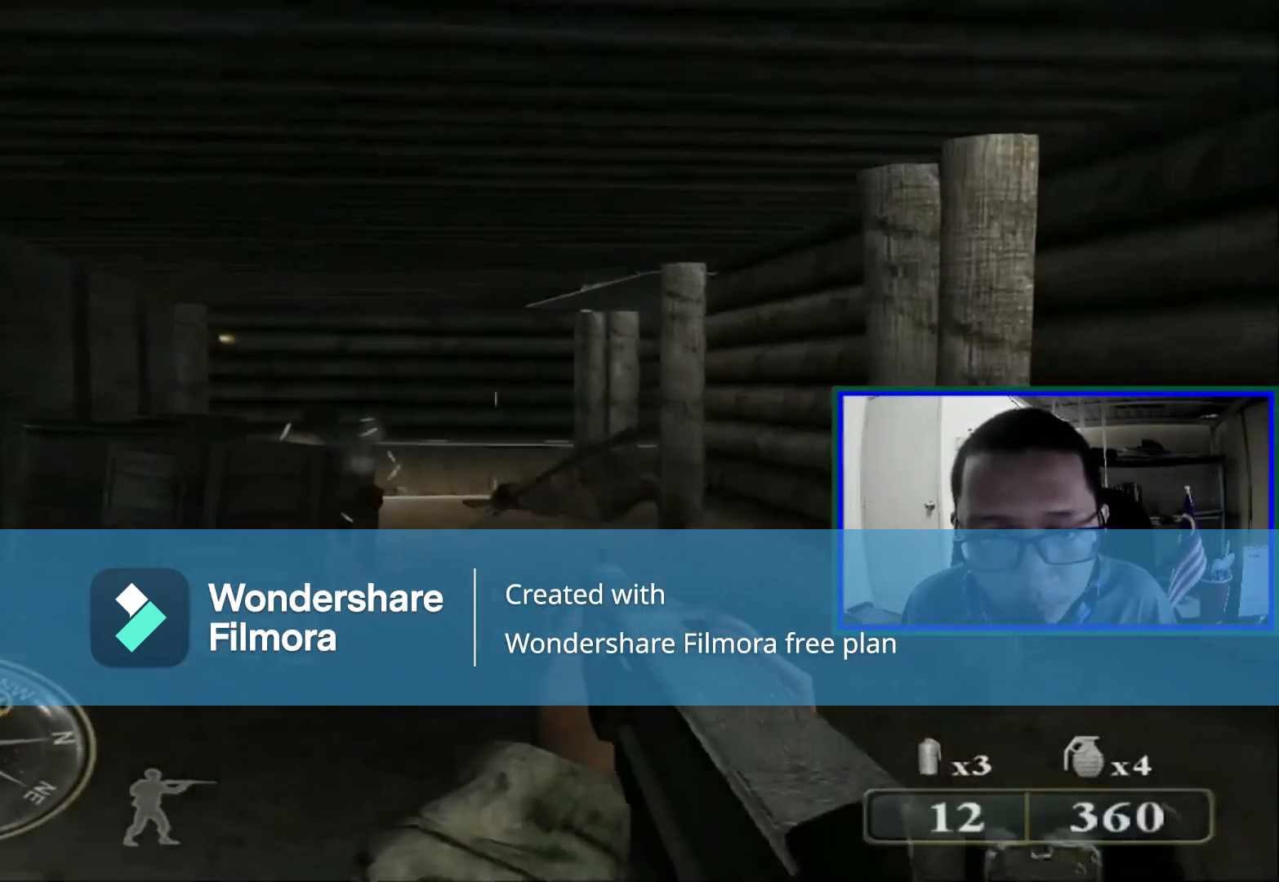
{"buttons": [], "left_stick": "down", "right_stick": "center", "events": [[80, "R1", "down"], [80, "Y", "down"], [240, "R1", "up"], [240, "Y", "up"], [240, "left_stick", "down"]]}
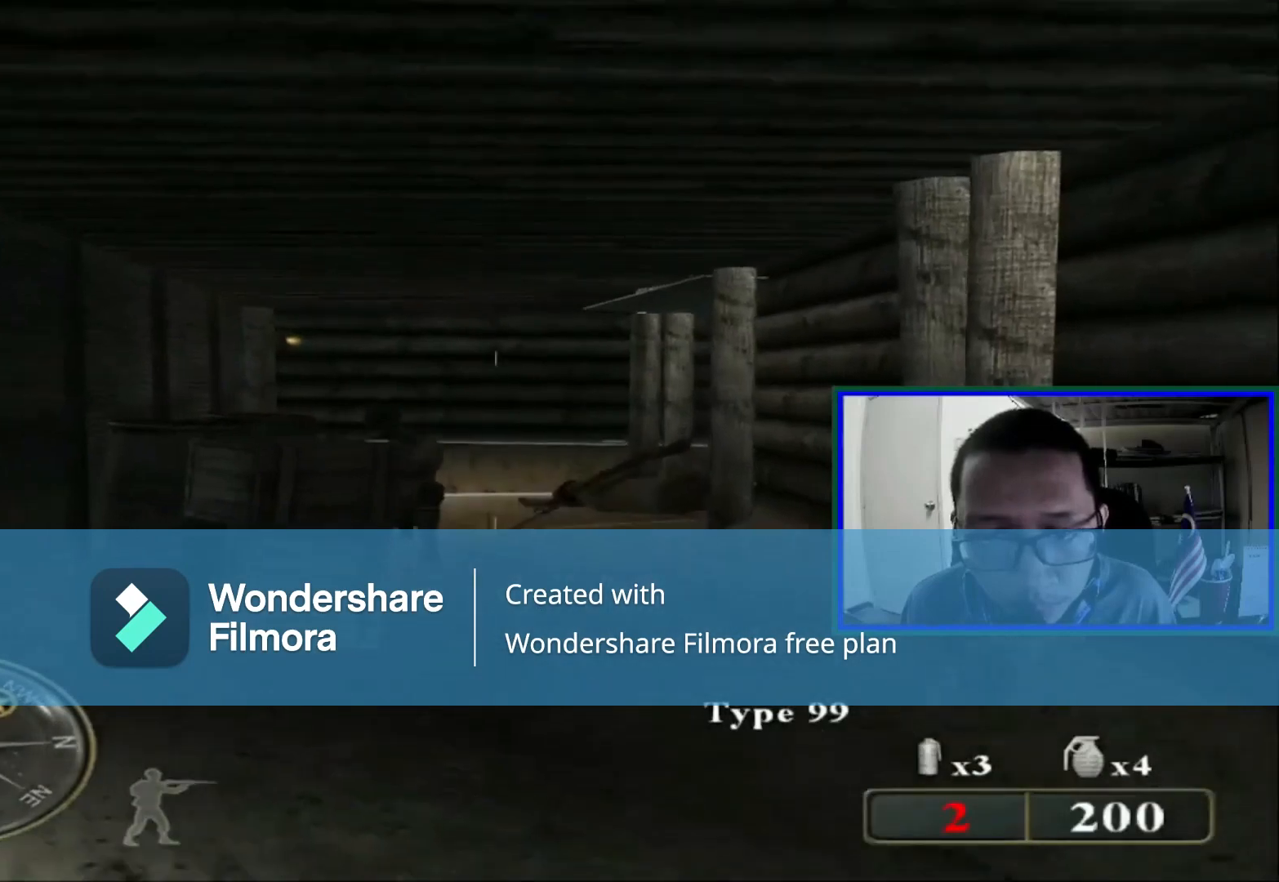
{"buttons": [], "left_stick": "center", "right_stick": "center", "events": [[160, "left_stick", "up-right"], [160, "right_stick", "left"], [320, "right_stick", "center"], [360, "left_stick", "center"]]}
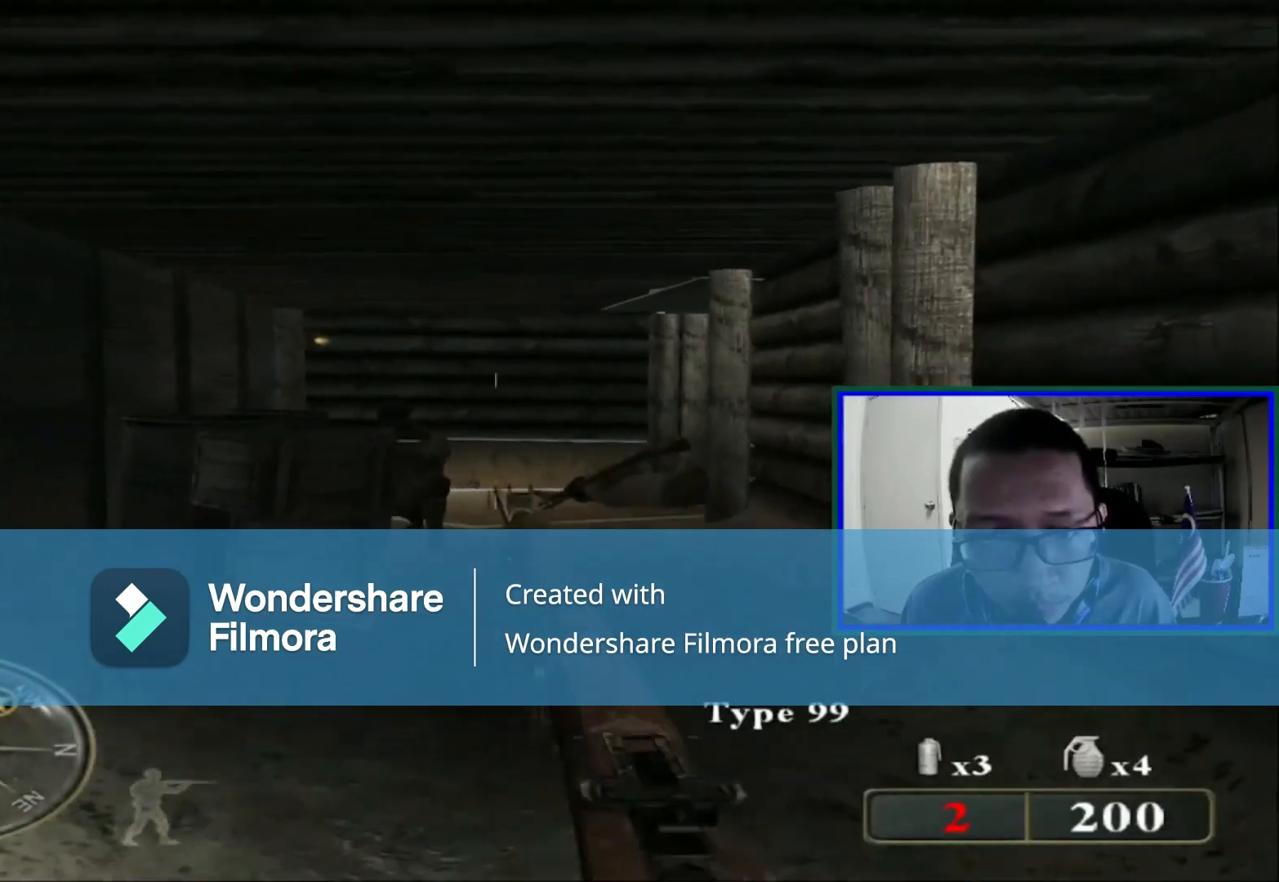
{"buttons": [], "left_stick": "center", "right_stick": "center", "events": []}
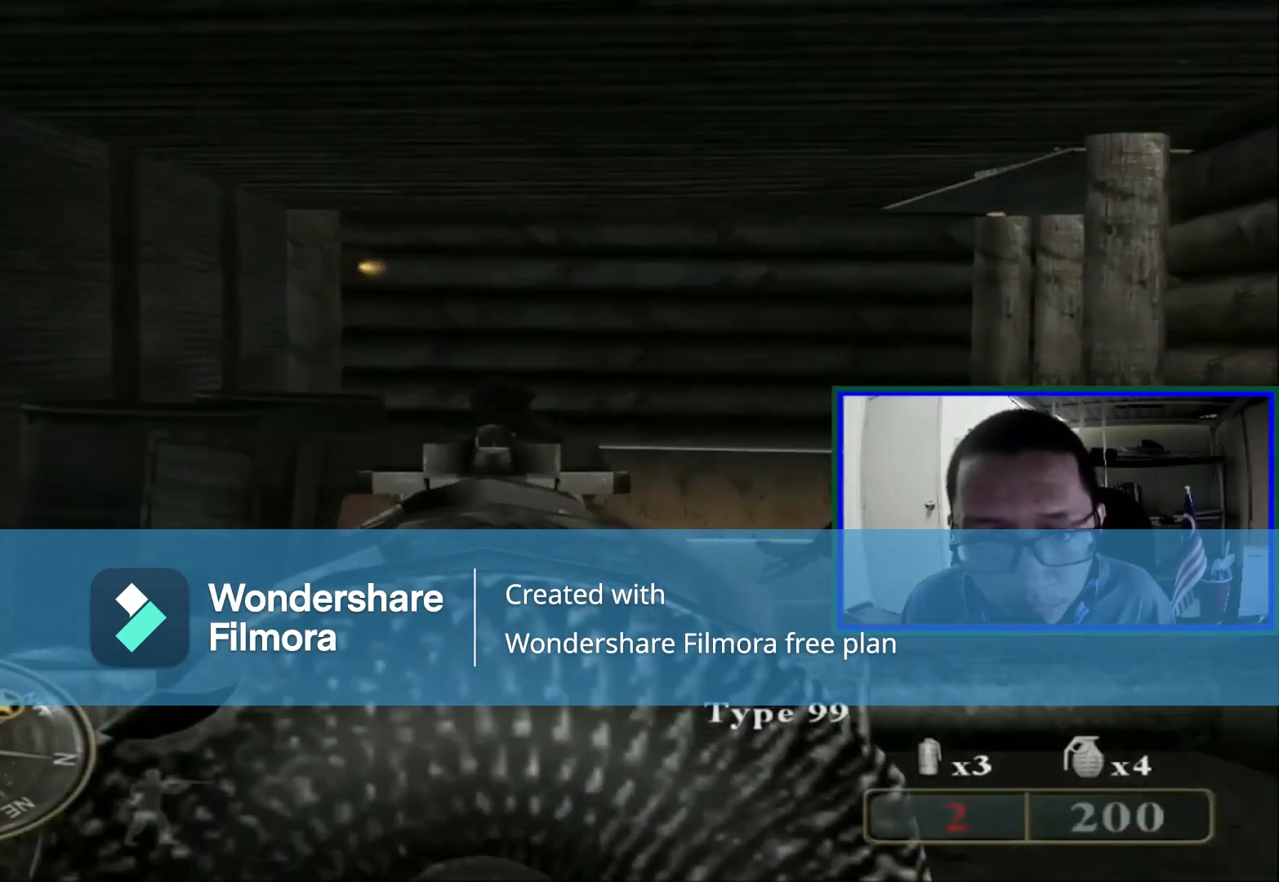
{"buttons": [], "left_stick": "center", "right_stick": "center", "events": [[80, "R1", "down"], [240, "R1", "up"]]}
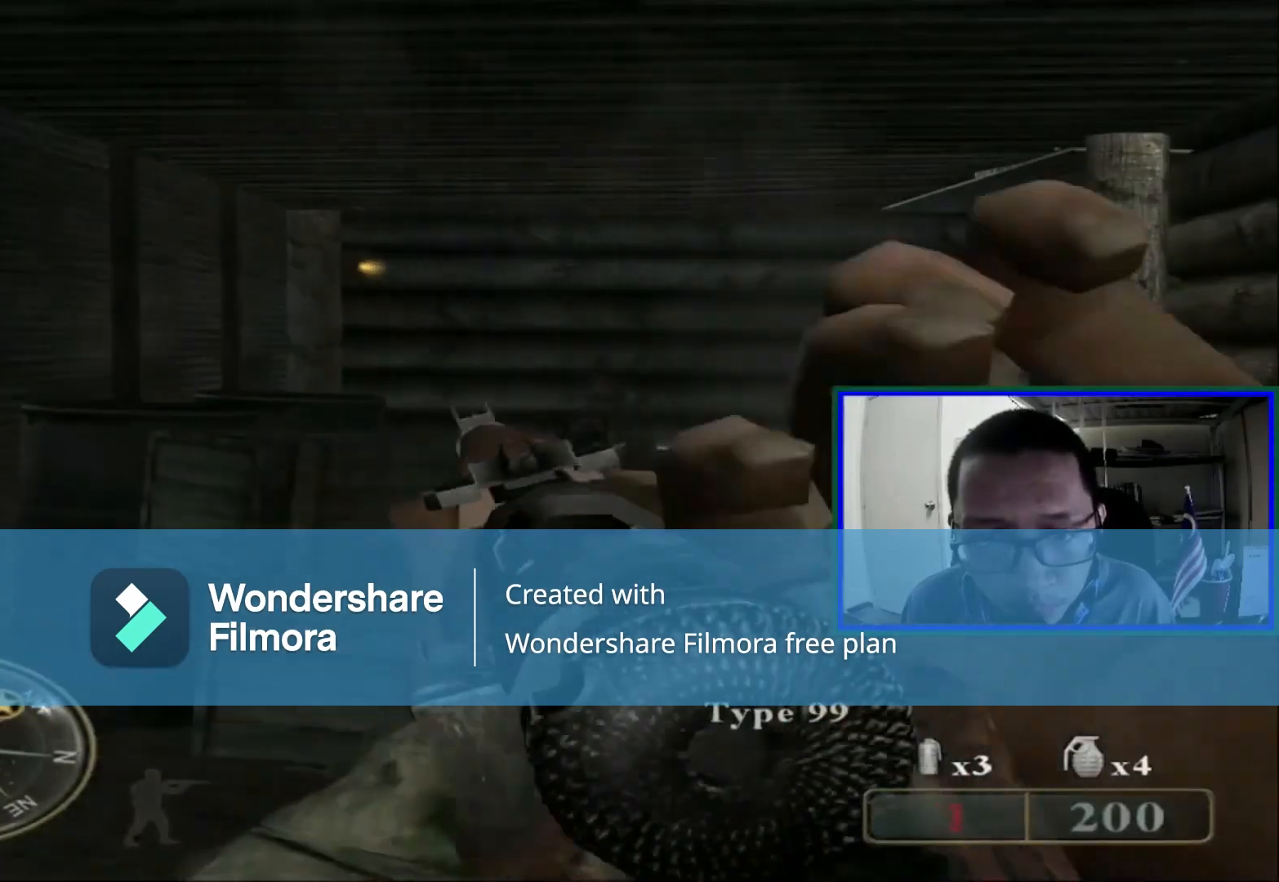
{"buttons": [], "left_stick": "up", "right_stick": "right", "events": [[320, "left_stick", "up"], [440, "right_stick", "right"]]}
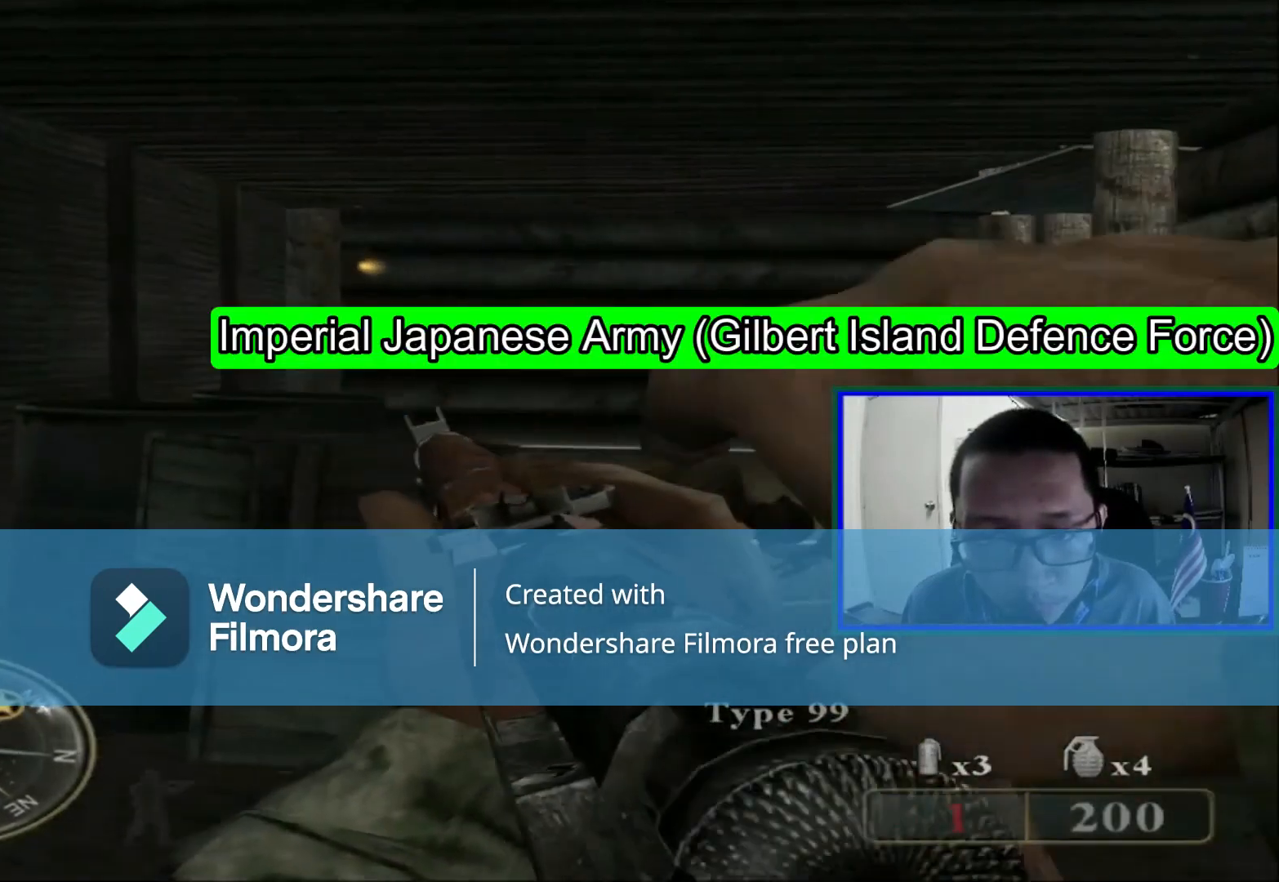
{"buttons": [], "left_stick": "up", "right_stick": "center", "events": [[160, "right_stick", "center"]]}
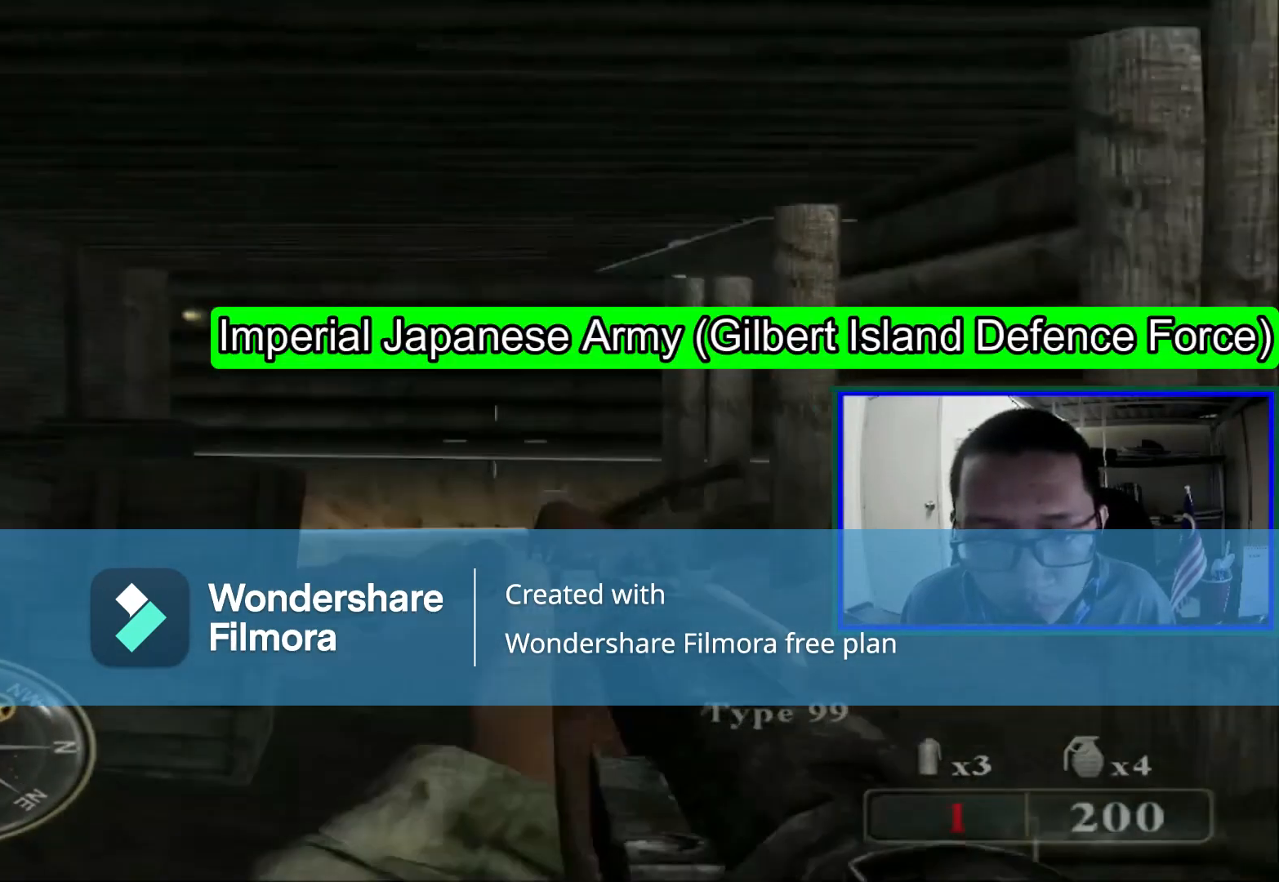
{"buttons": [], "left_stick": "up", "right_stick": "center", "events": [[120, "R1", "down"], [120, "Y", "down"], [240, "R1", "up"], [240, "Y", "up"]]}
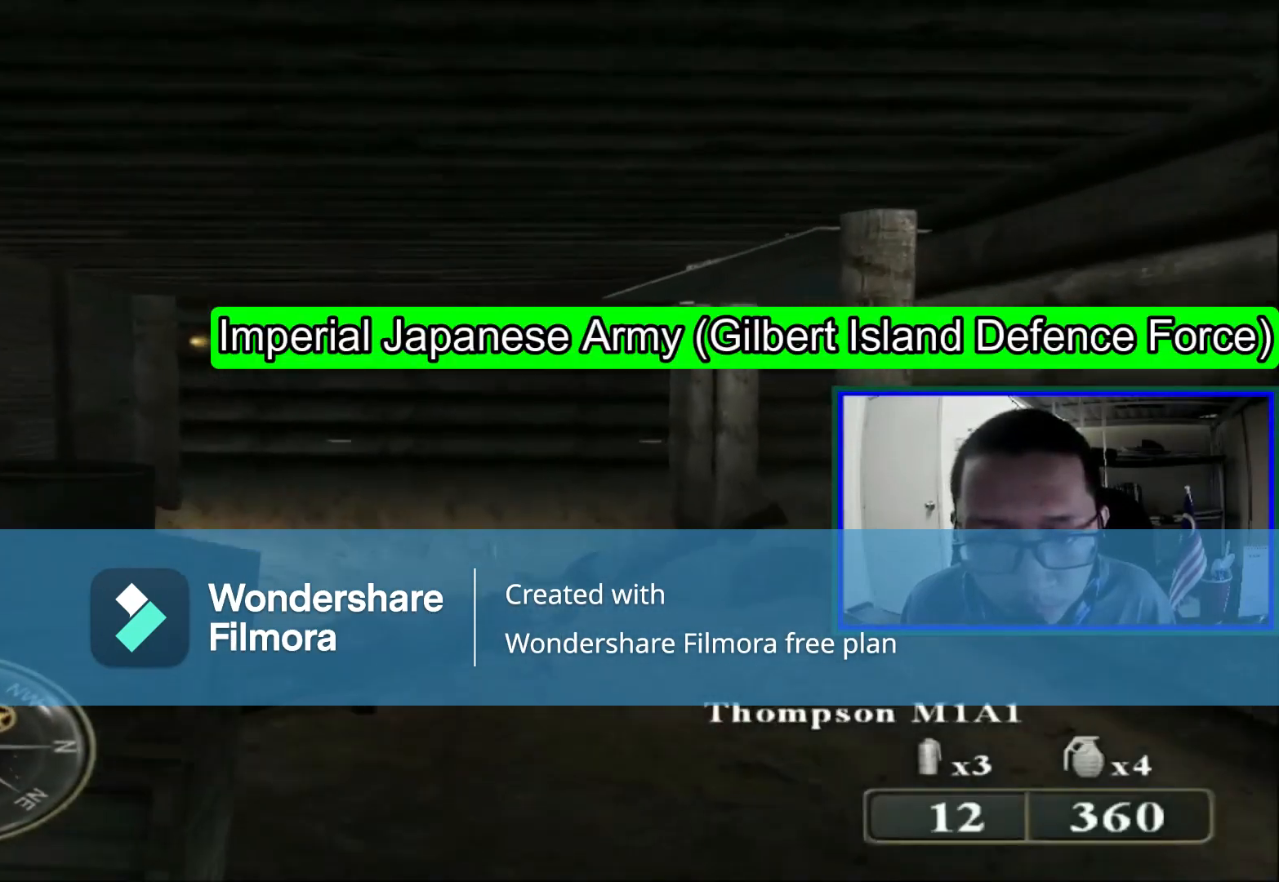
{"buttons": [], "left_stick": "up-left", "right_stick": "center", "events": [[160, "right_stick", "right"], [400, "left_stick", "up-left"], [440, "right_stick", "center"]]}
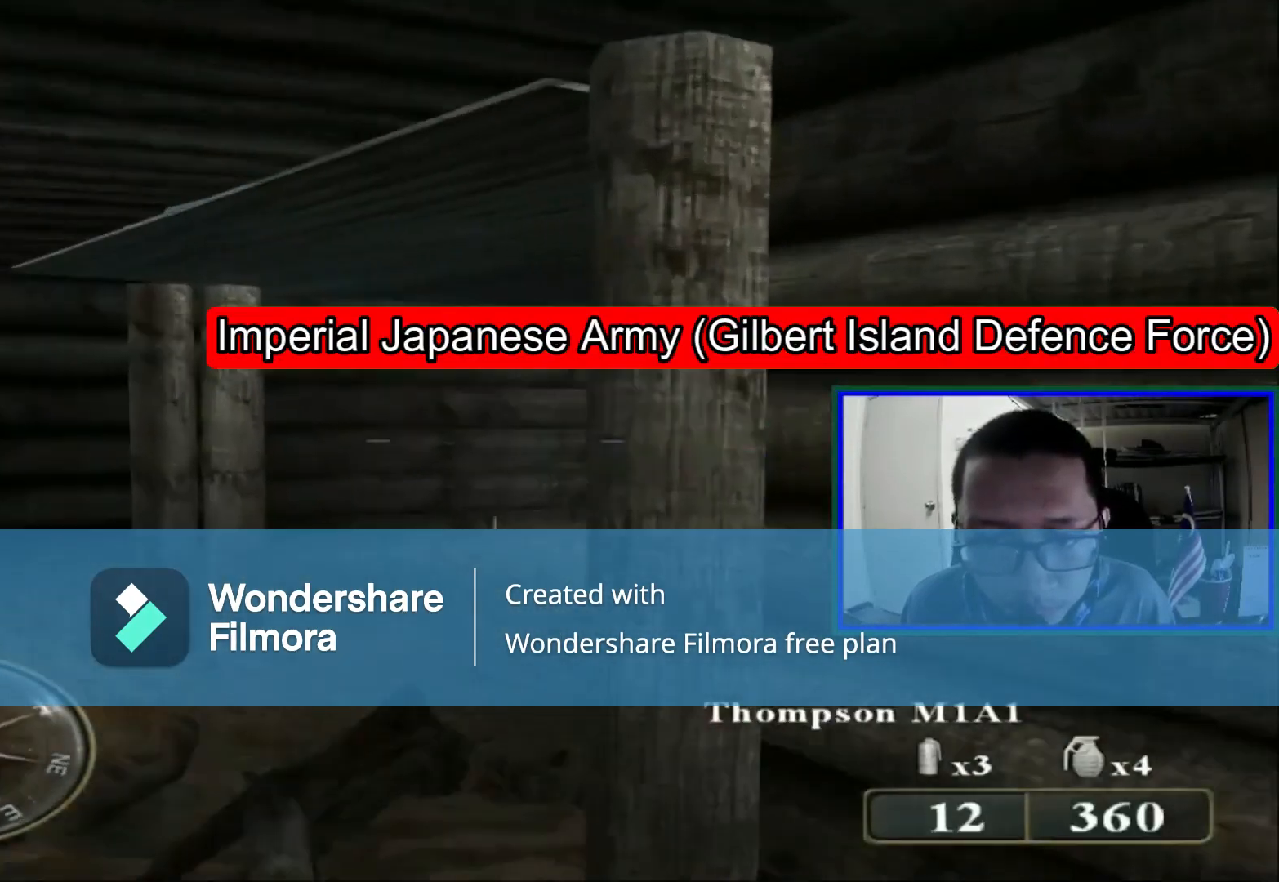
{"buttons": [], "left_stick": "center", "right_stick": "right", "events": [[80, "right_stick", "right"], [480, "left_stick", "center"]]}
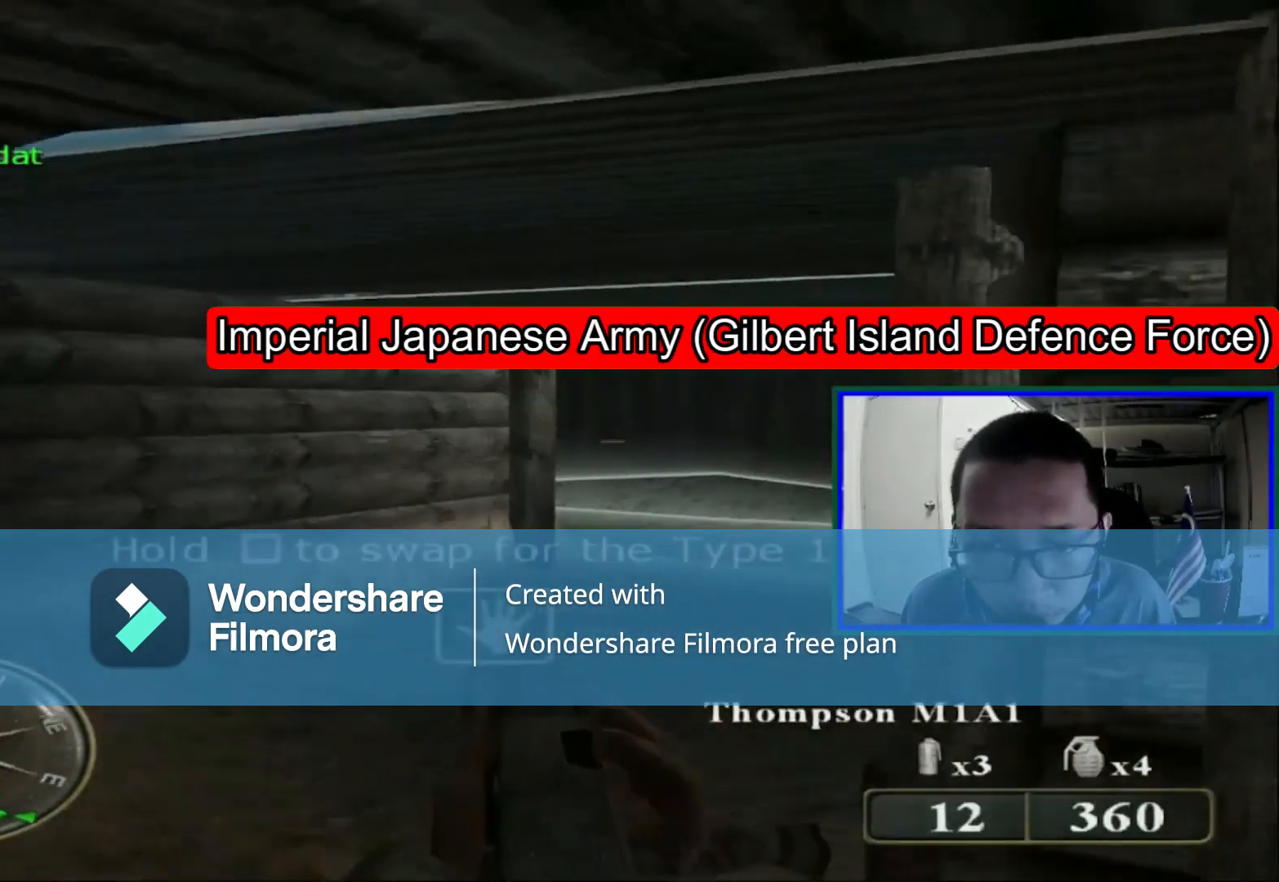
{"buttons": [], "left_stick": "up", "right_stick": "right", "events": [[240, "right_stick", "center"], [320, "left_stick", "up"], [320, "right_stick", "right"]]}
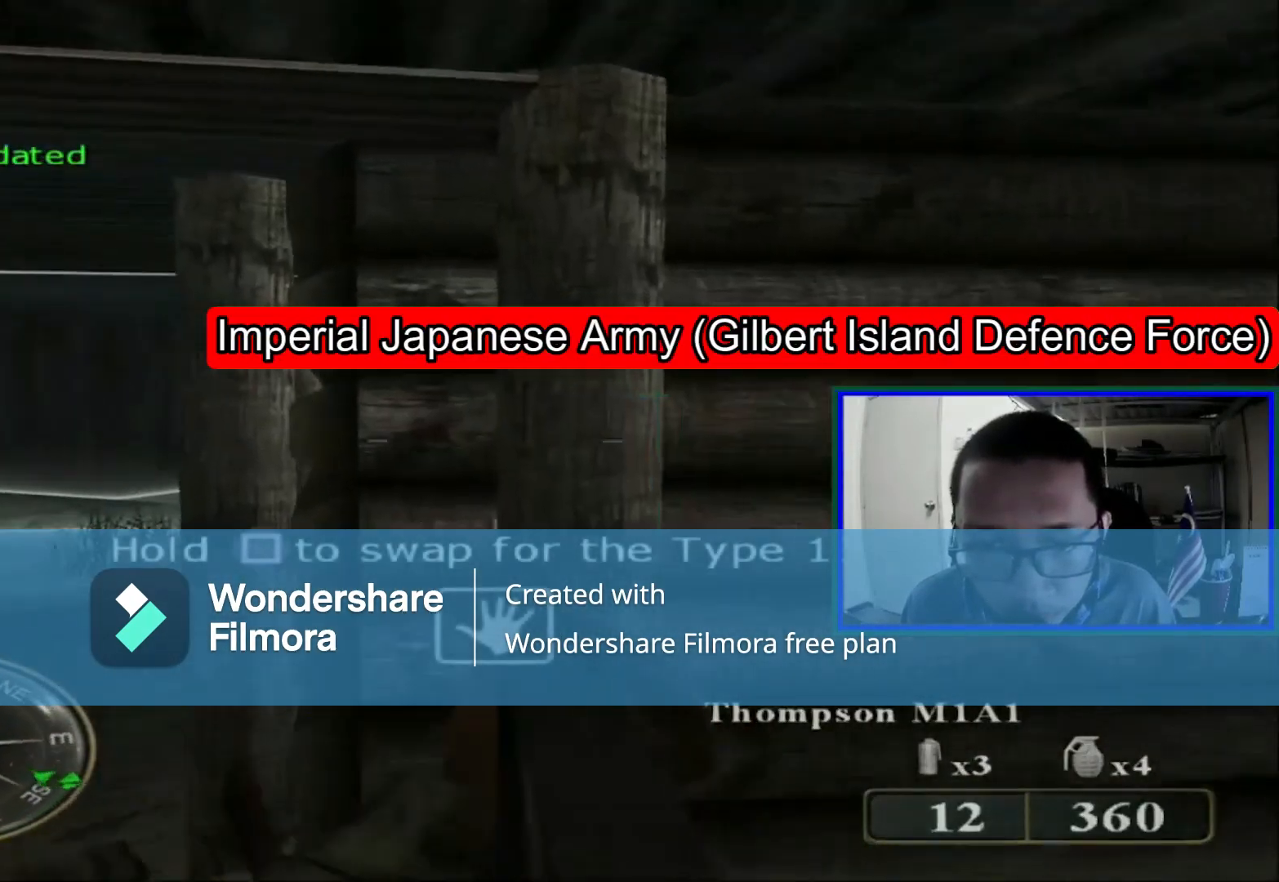
{"buttons": ["X"], "left_stick": "up-right", "right_stick": "center", "events": [[40, "left_stick", "up-right"], [280, "right_stick", "center"], [360, "X", "down"]]}
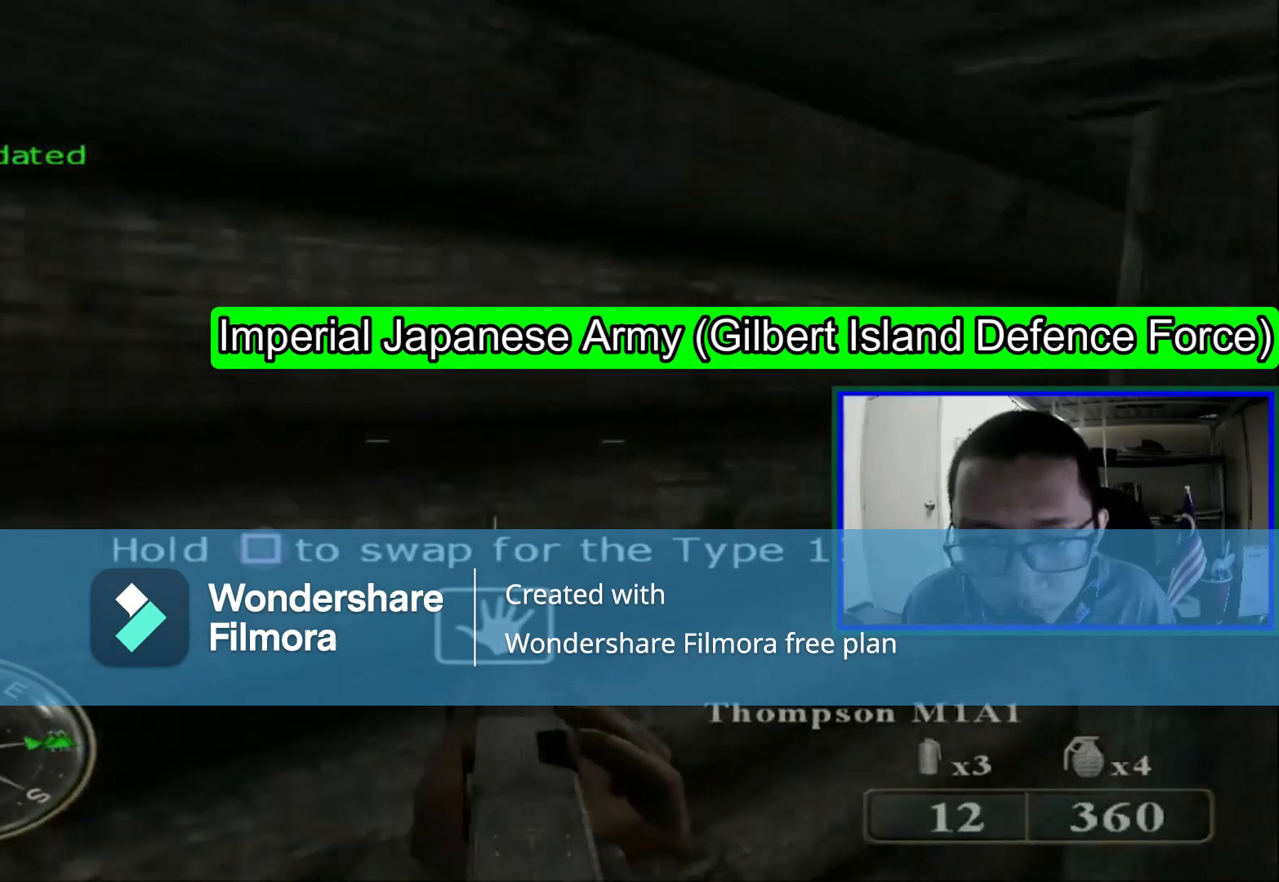
{"buttons": [], "left_stick": "up-right", "right_stick": "right", "events": [[40, "X", "up"], [40, "left_stick", "right"], [160, "right_stick", "right"], [360, "left_stick", "up-right"]]}
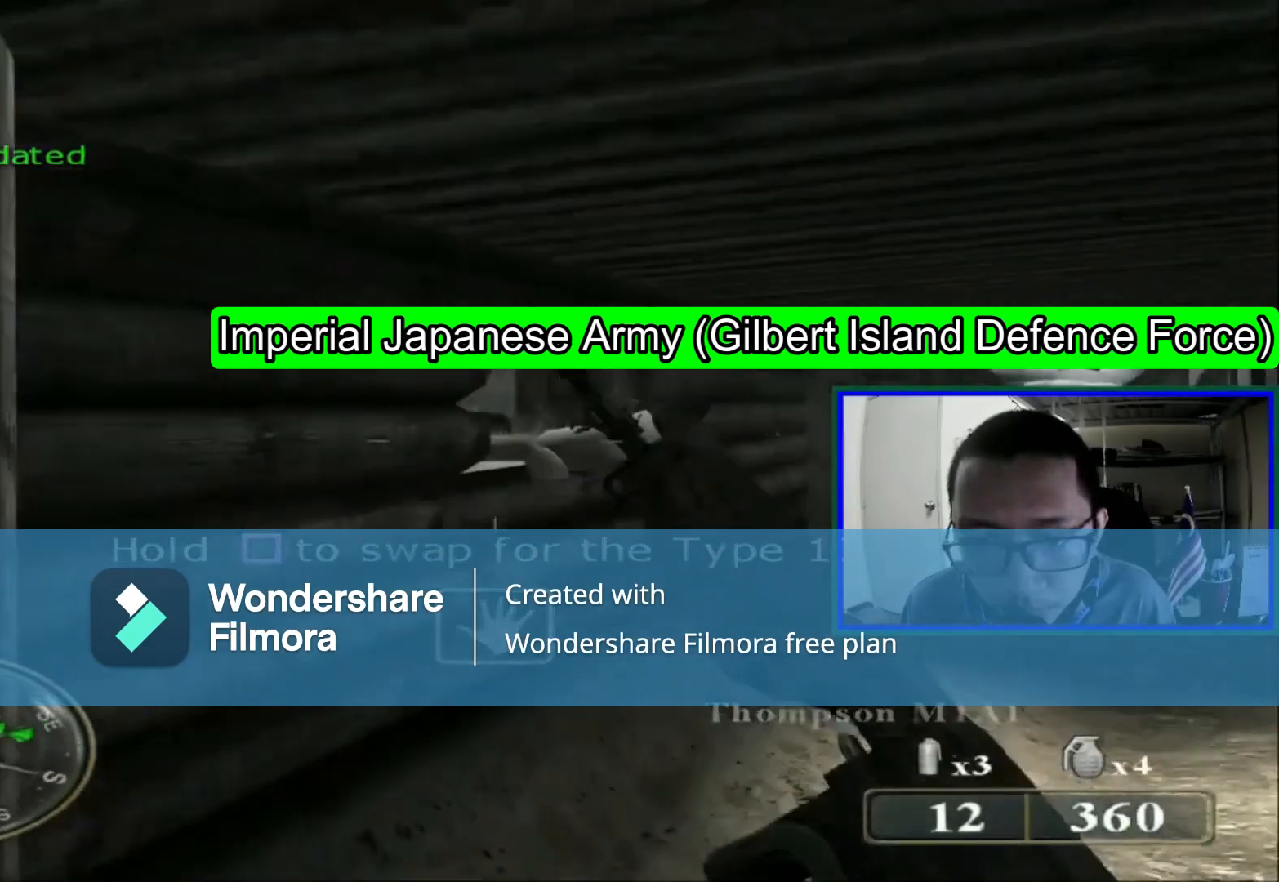
{"buttons": [], "left_stick": "up", "right_stick": "right", "events": [[160, "left_stick", "up"]]}
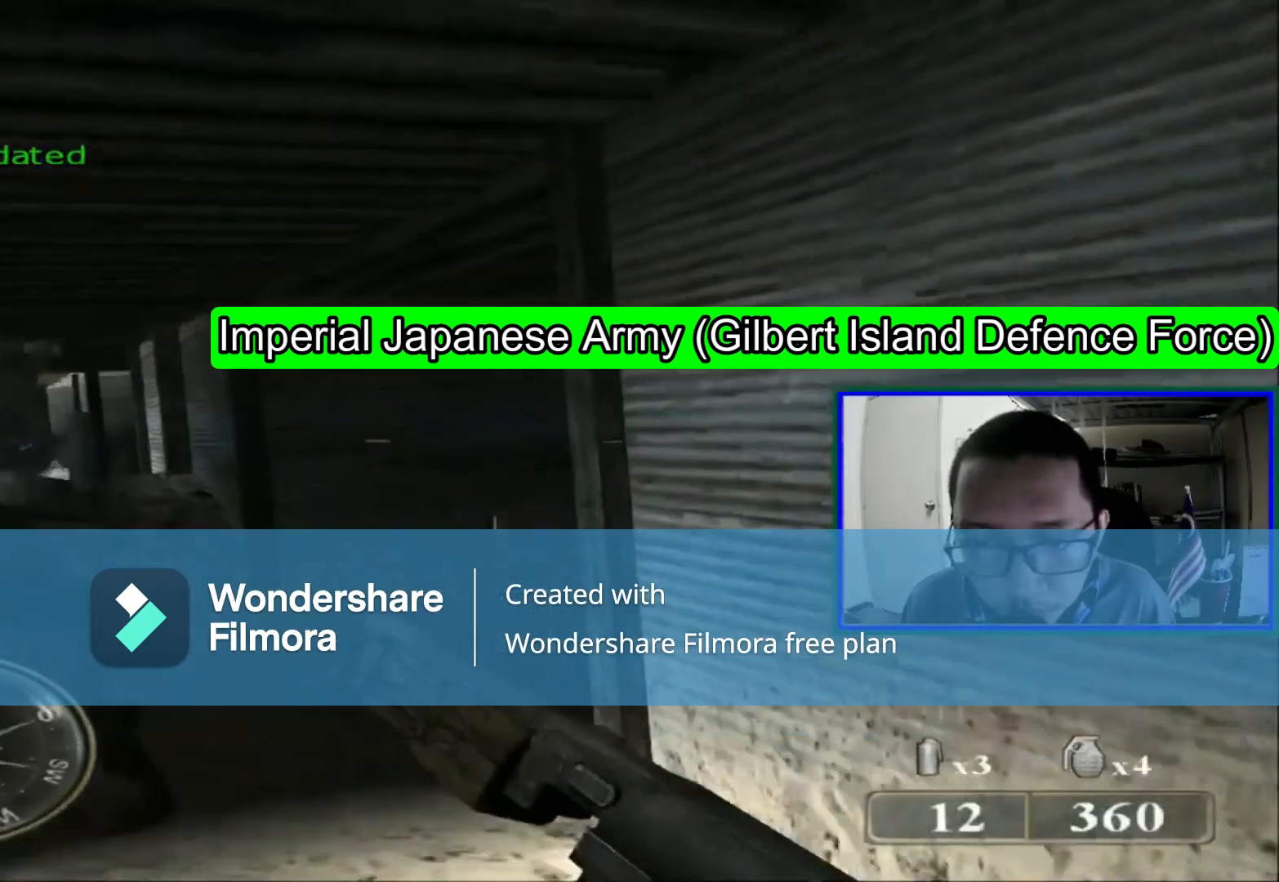
{"buttons": [], "left_stick": "up-left", "right_stick": "center", "events": [[80, "left_stick", "up-left"], [160, "right_stick", "center"]]}
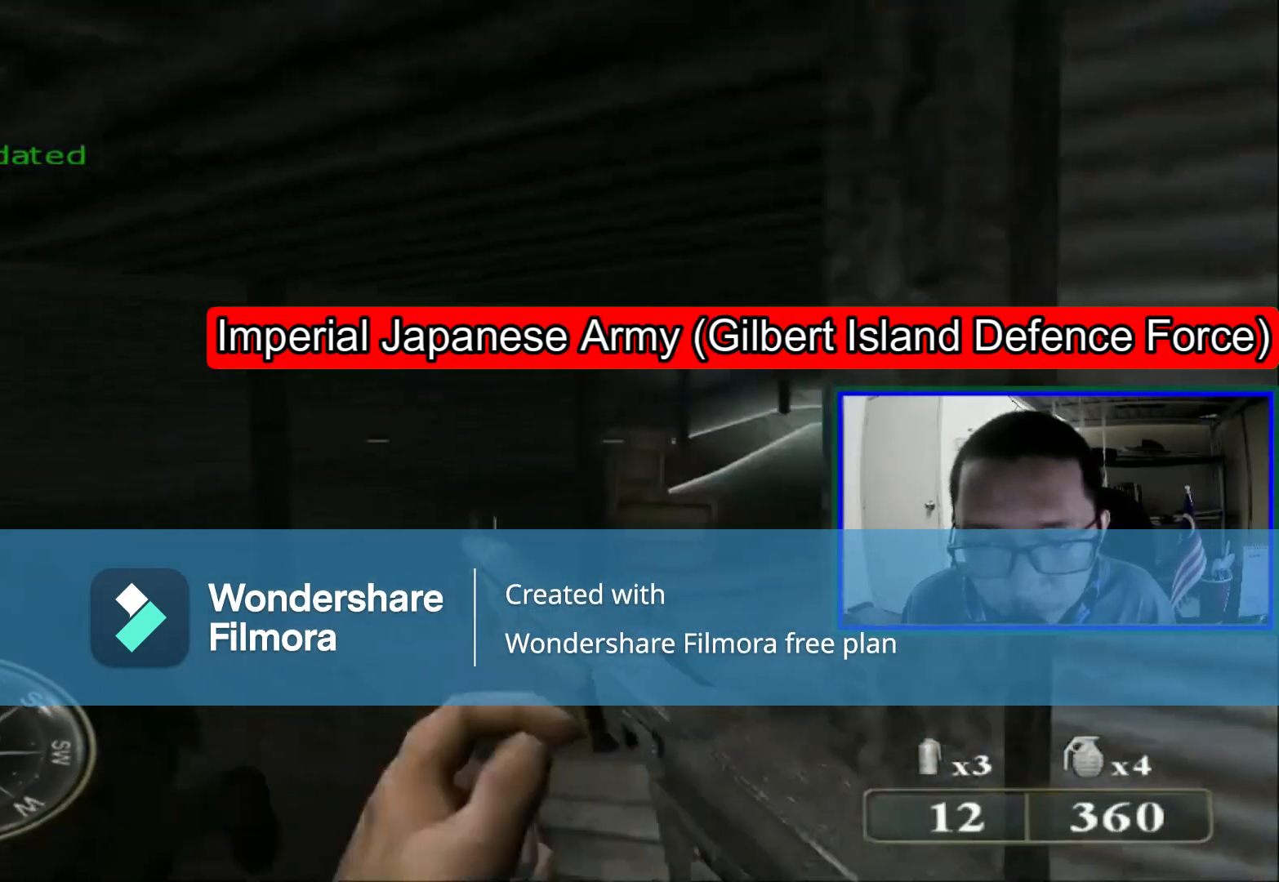
{"buttons": [], "left_stick": "up", "right_stick": "center", "events": [[40, "right_stick", "right"], [80, "left_stick", "up"], [440, "right_stick", "center"]]}
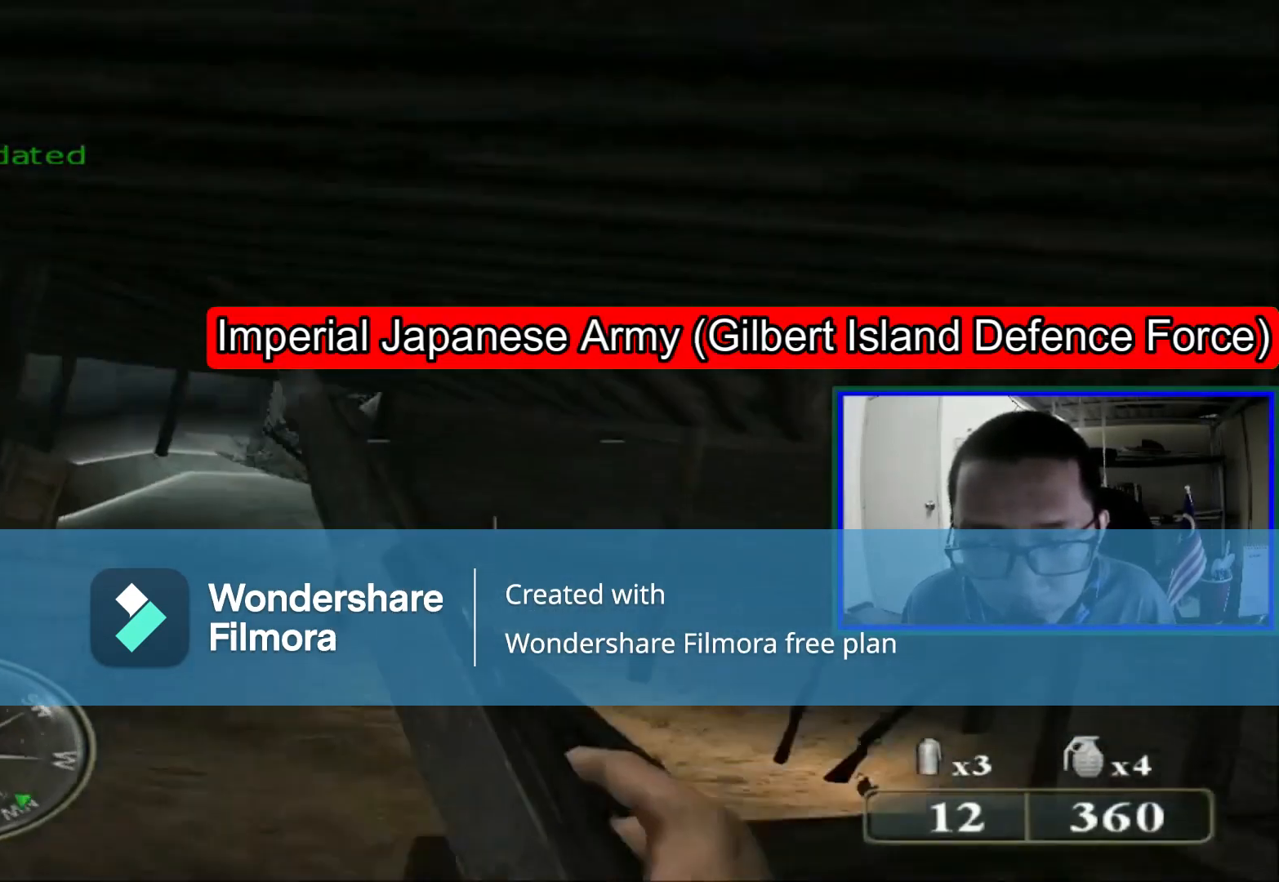
{"buttons": [], "left_stick": "up", "right_stick": "center", "events": []}